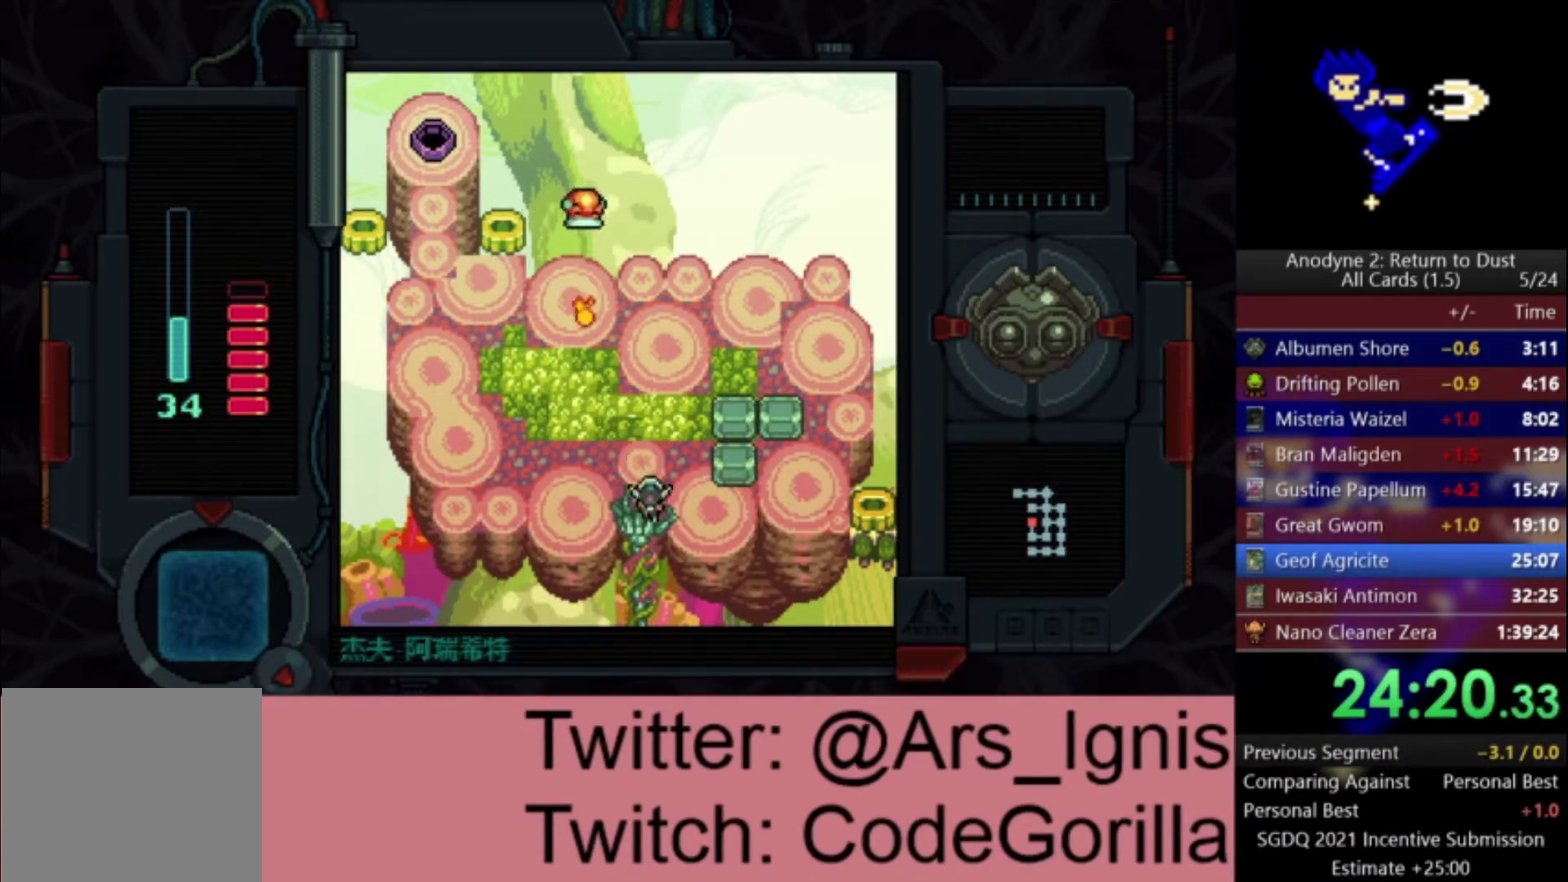
Gameplay with a controller (Xbox layout); each line is a JSON object with the inputs held at the frame after it. "events" lists button and stick changes between this image and that frame as [ms after this image, input, new state], when the widget could be followed in between. Not read: START.
{"buttons": ["DPAD_DOWN"], "left_stick": "center", "right_stick": "center", "events": []}
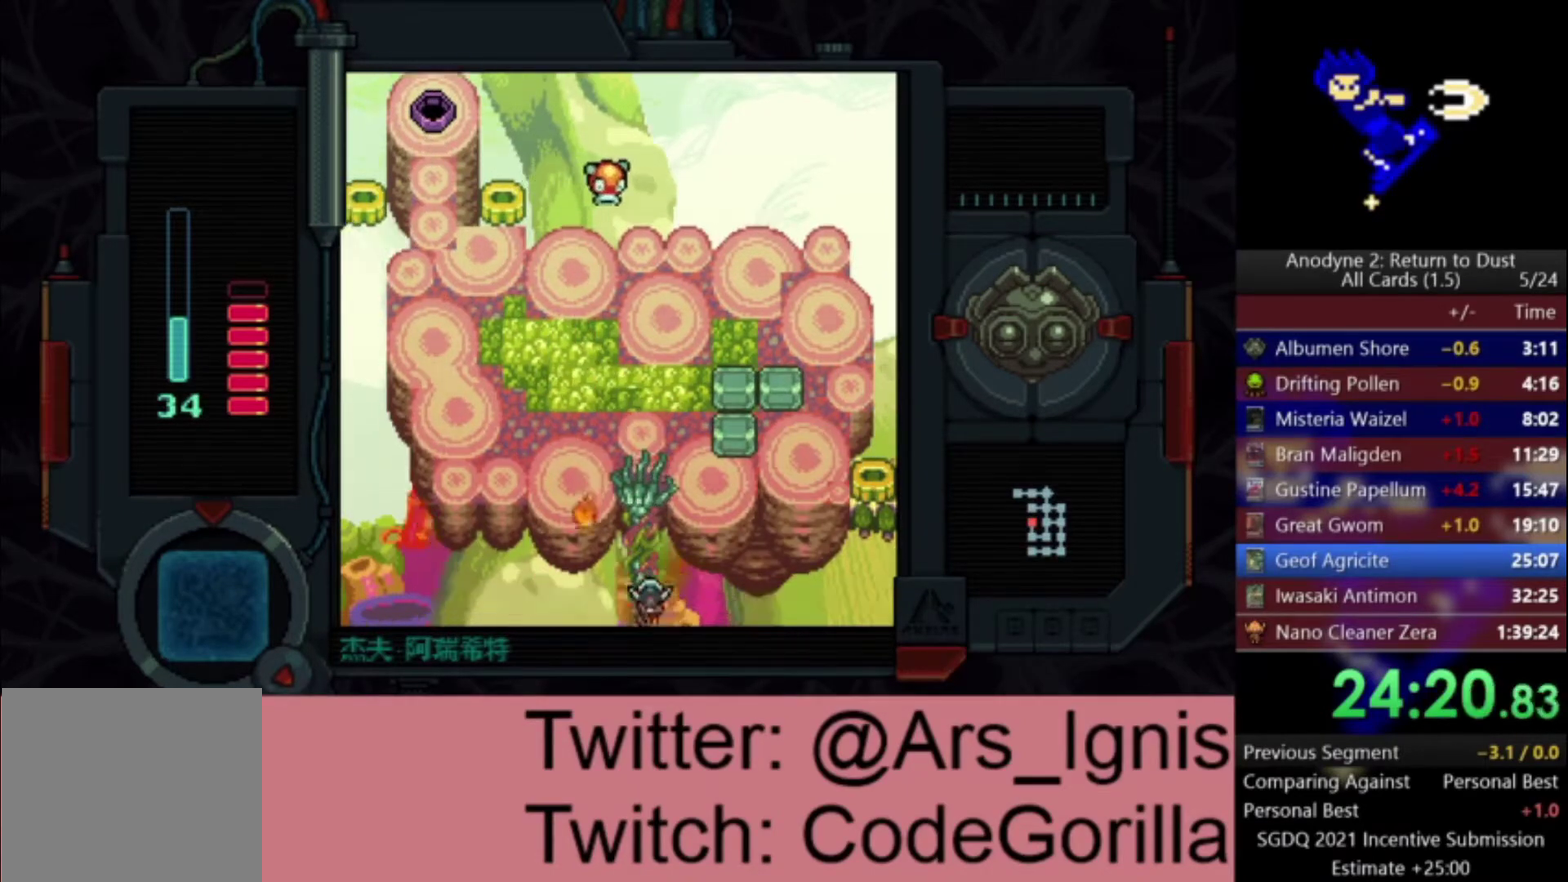
{"buttons": ["DPAD_DOWN"], "left_stick": "center", "right_stick": "center", "events": []}
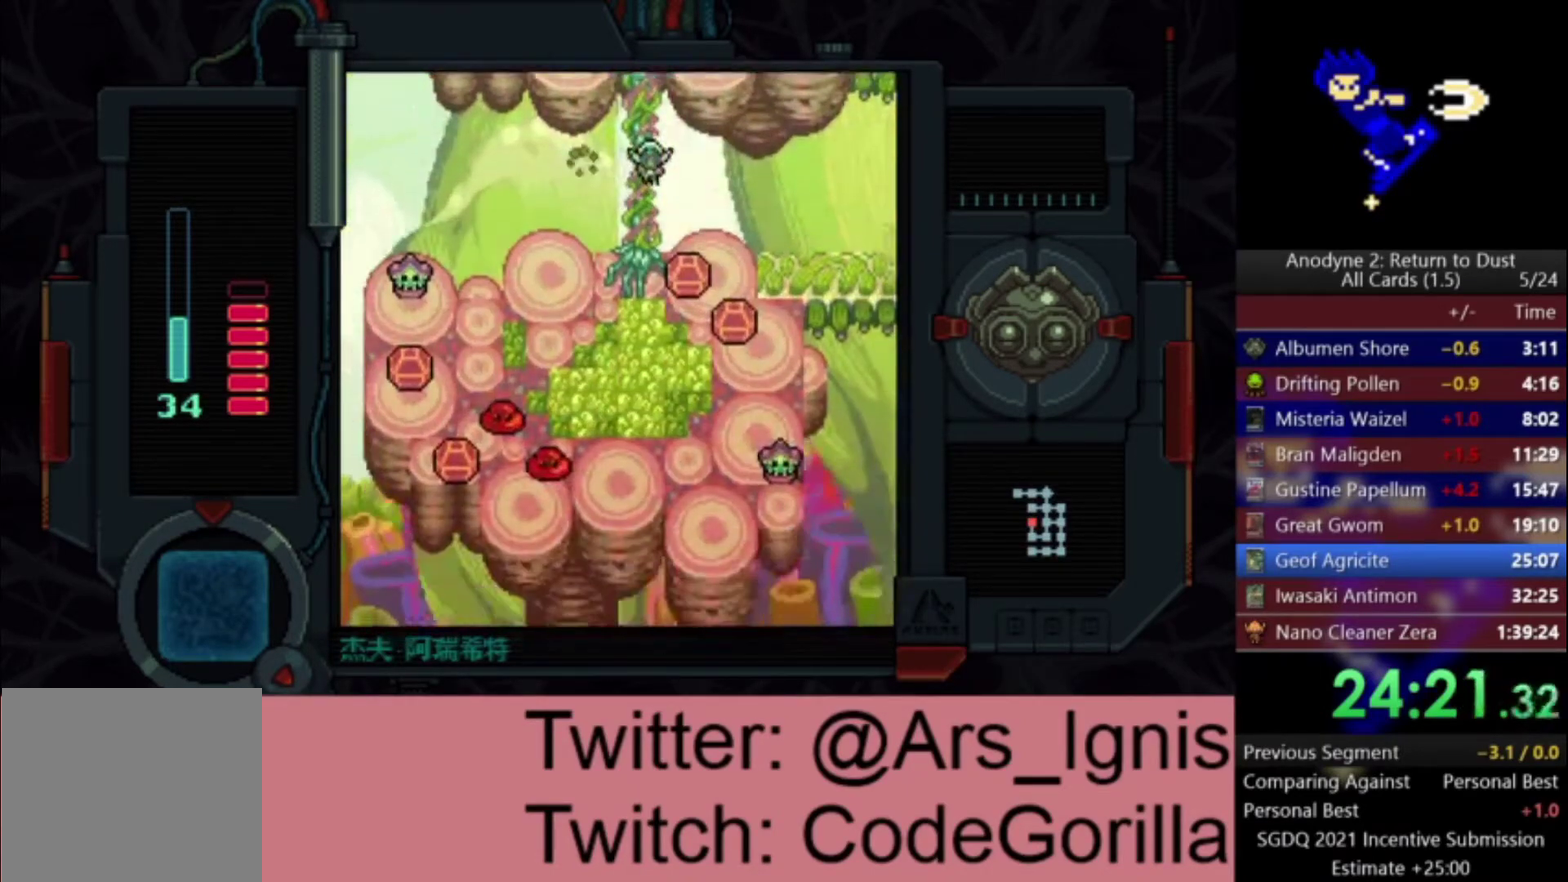
{"buttons": ["DPAD_RIGHT"], "left_stick": "center", "right_stick": "center", "events": [[501, "DPAD_DOWN", "up"], [501, "DPAD_RIGHT", "down"]]}
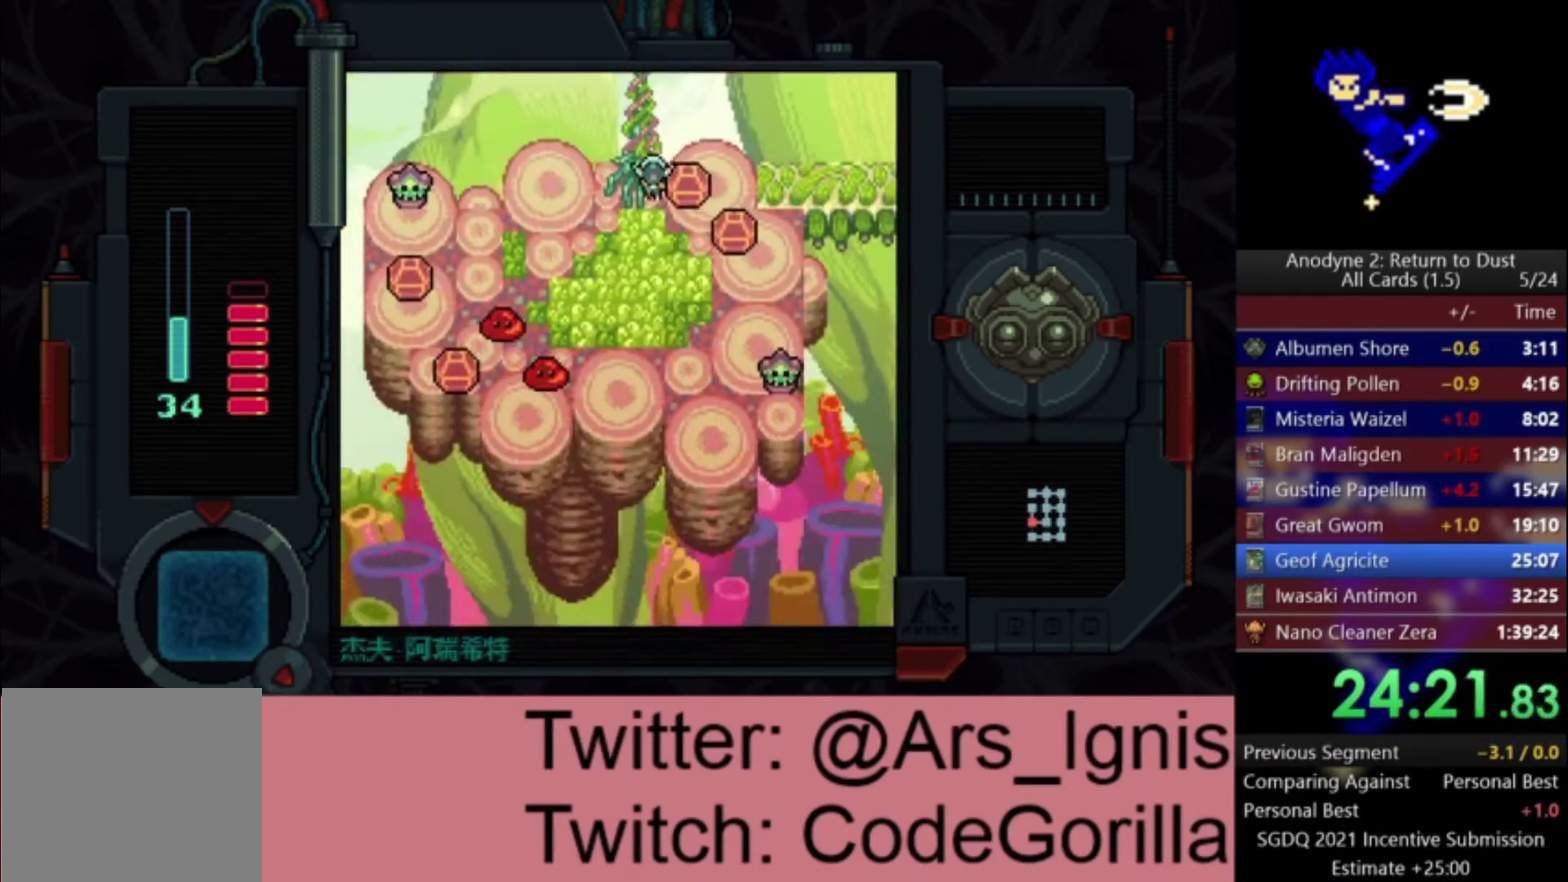
{"buttons": ["DPAD_RIGHT"], "left_stick": "center", "right_stick": "center", "events": []}
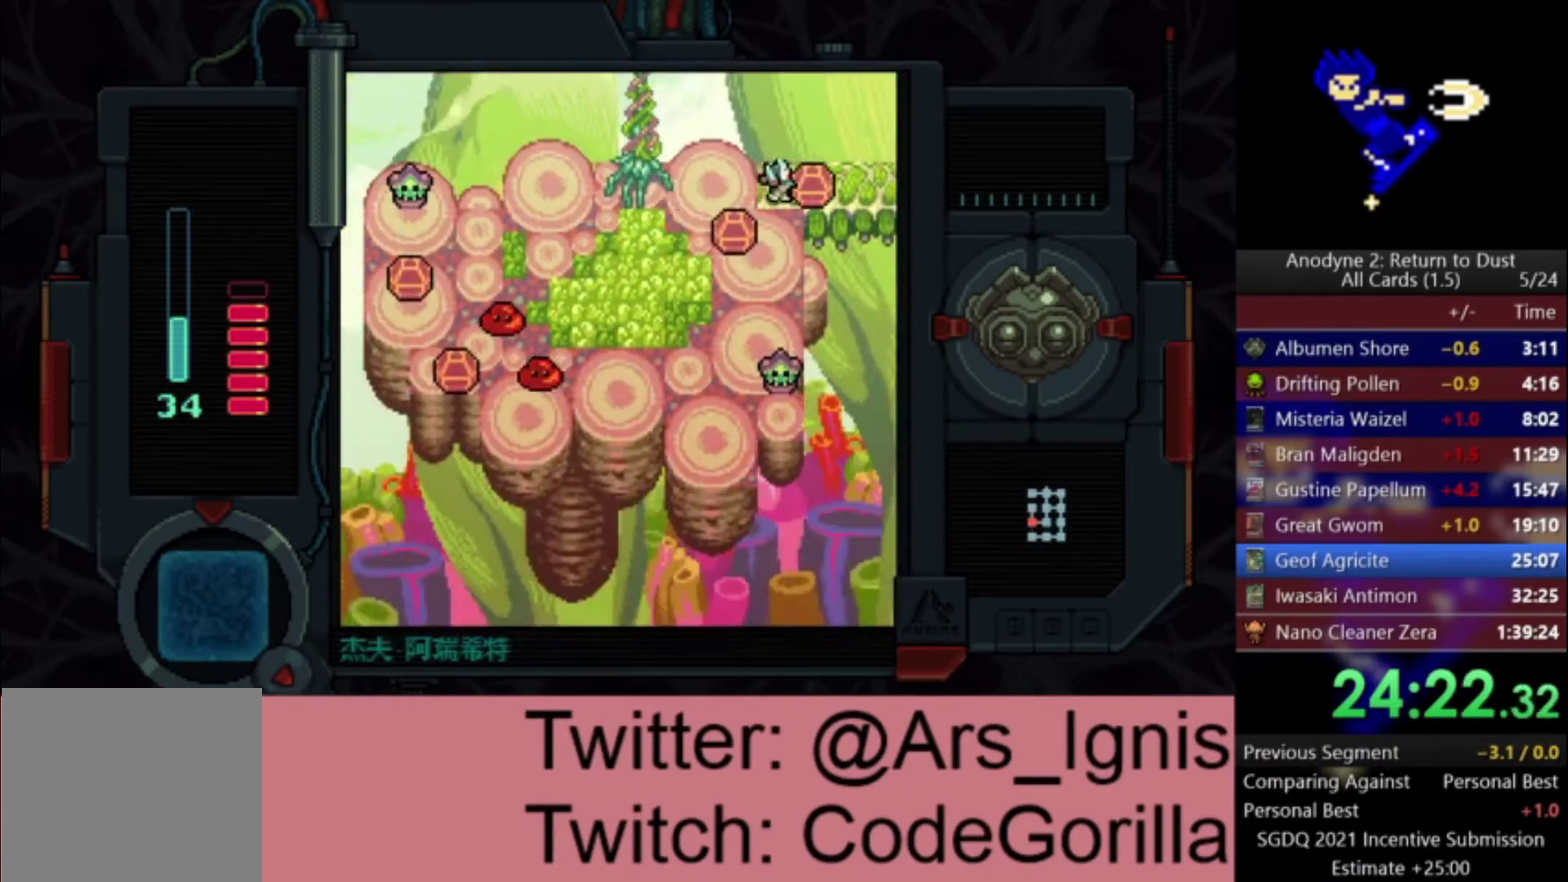
{"buttons": ["DPAD_RIGHT"], "left_stick": "center", "right_stick": "center", "events": []}
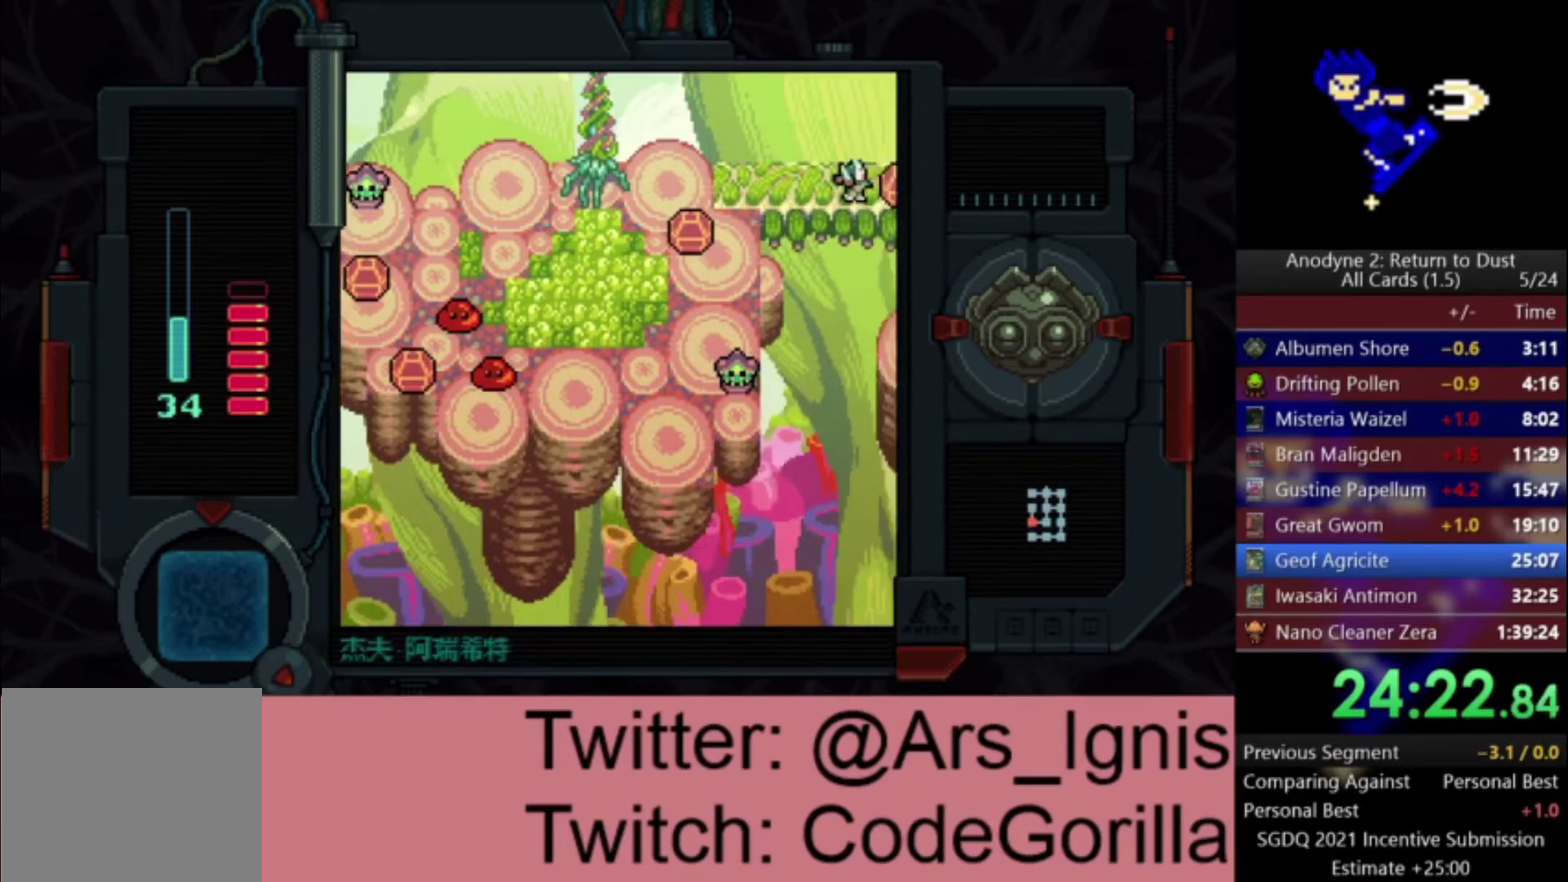
{"buttons": ["DPAD_RIGHT"], "left_stick": "center", "right_stick": "center", "events": []}
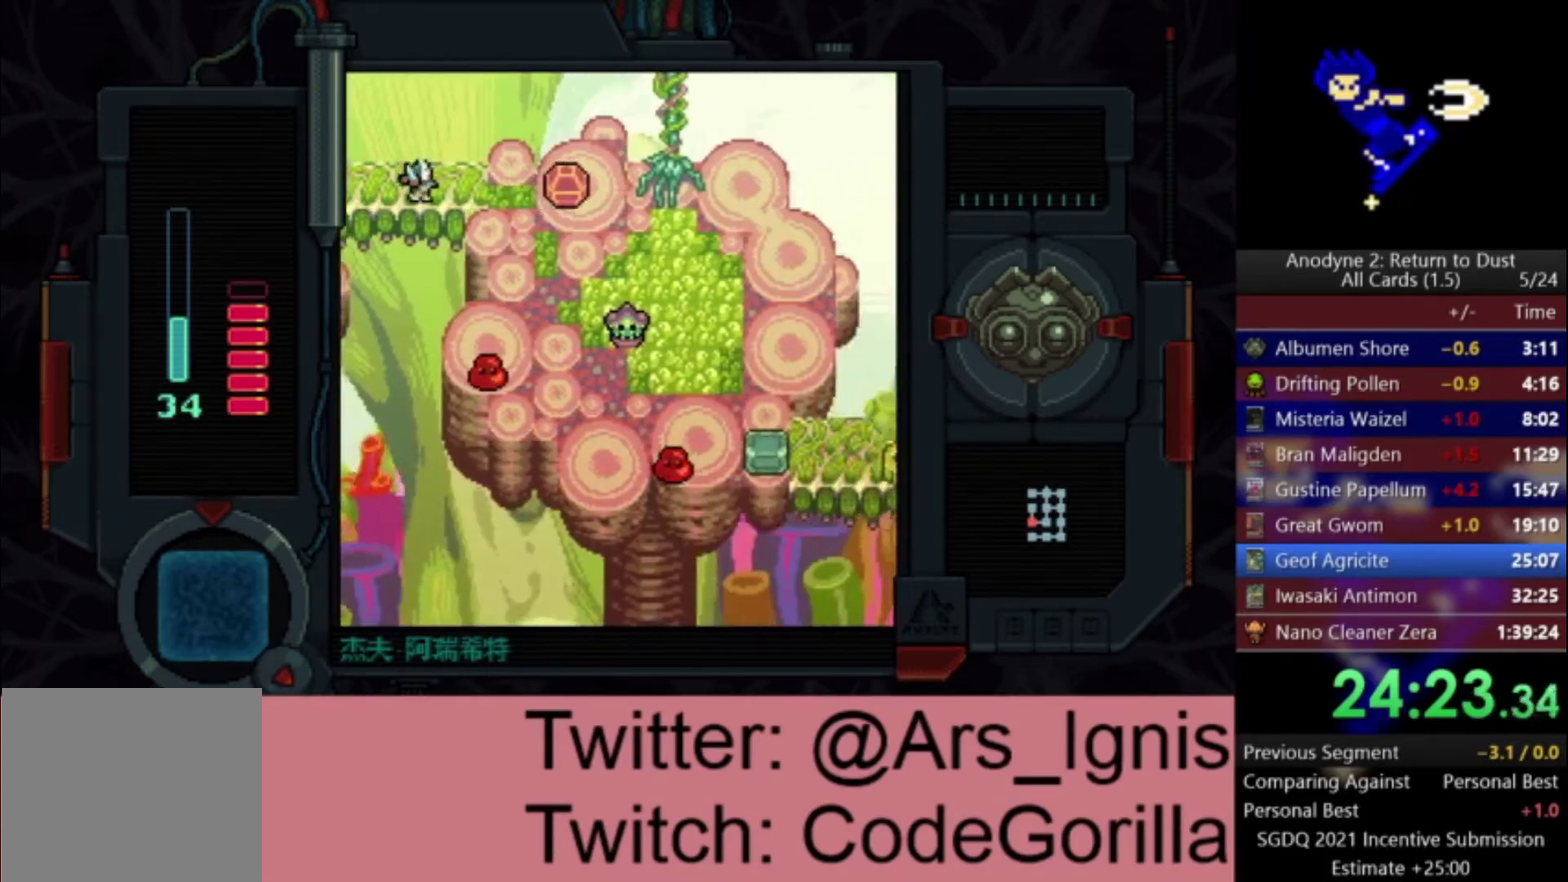
{"buttons": ["DPAD_RIGHT"], "left_stick": "center", "right_stick": "center", "events": []}
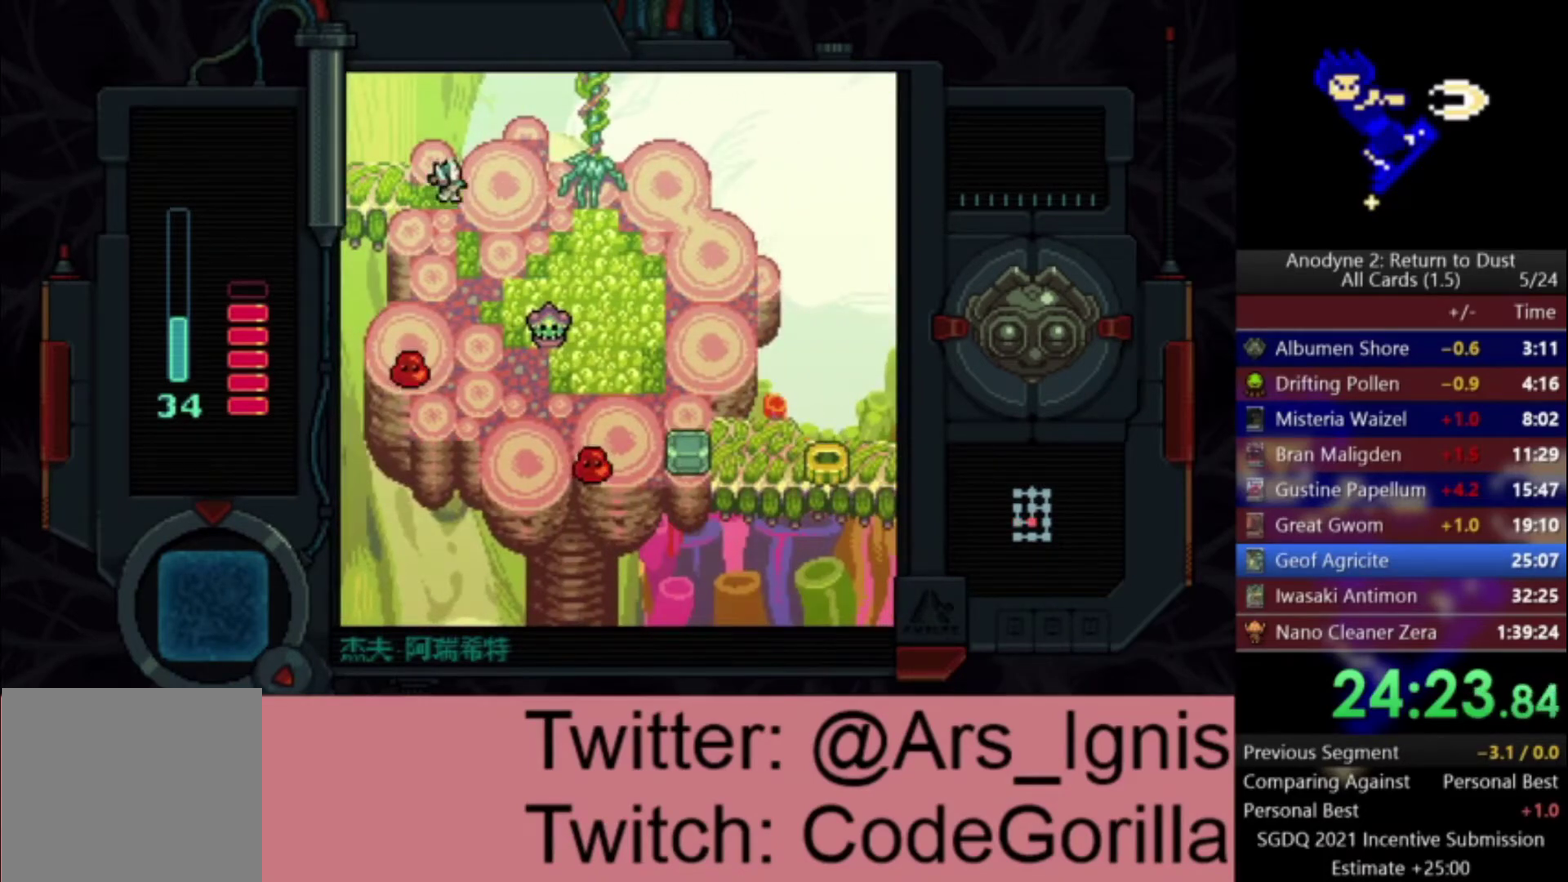
{"buttons": ["DPAD_UP", "DPAD_RIGHT"], "left_stick": "center", "right_stick": "center", "events": [[500, "DPAD_UP", "down"]]}
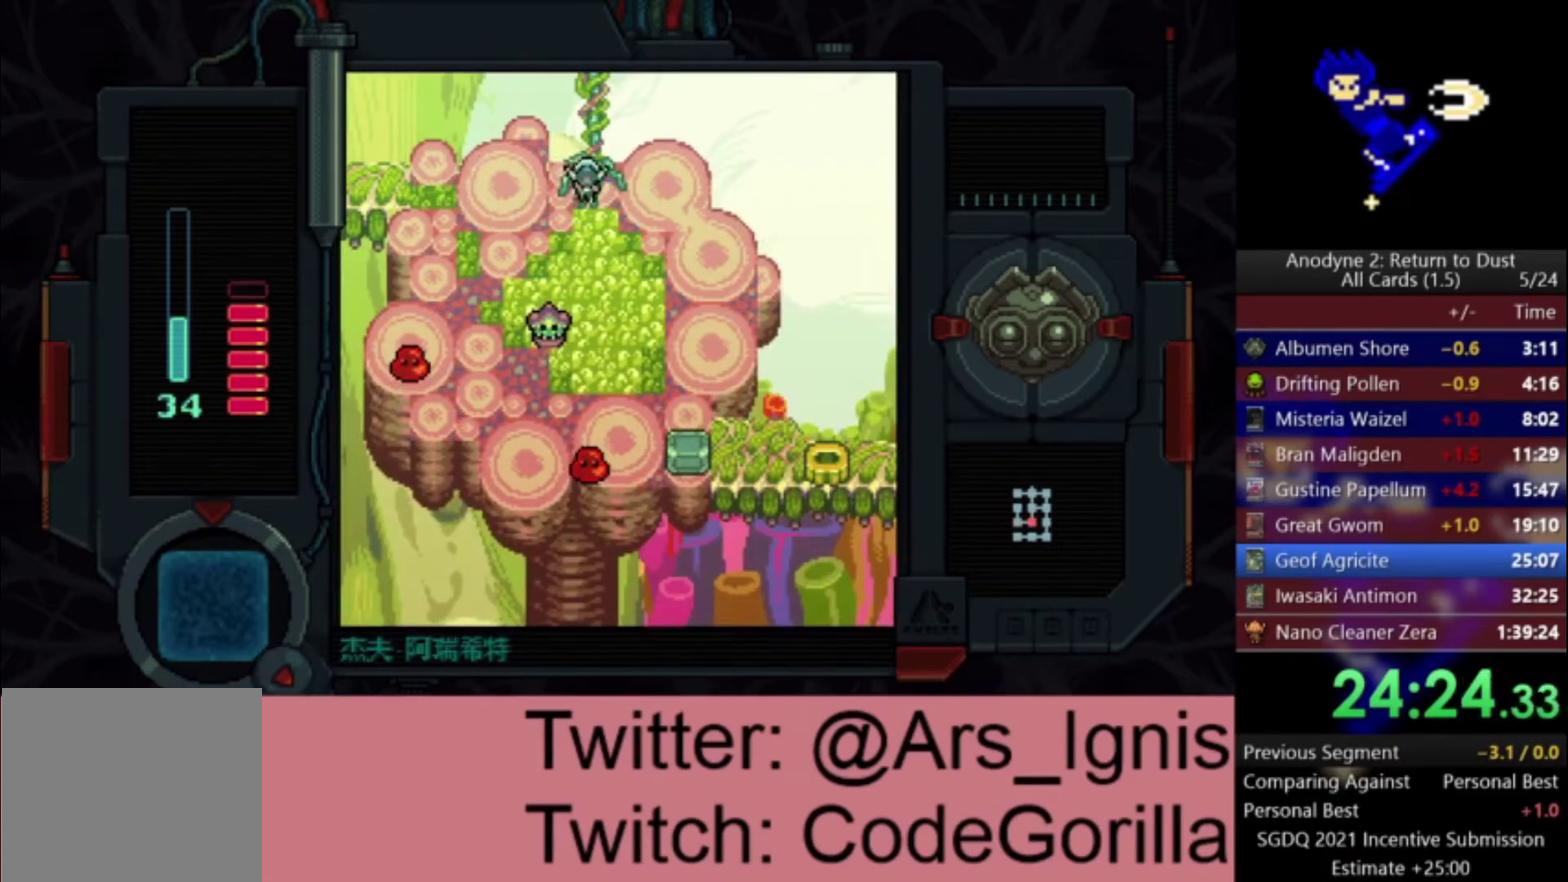
{"buttons": ["DPAD_UP"], "left_stick": "center", "right_stick": "center", "events": [[34, "DPAD_RIGHT", "up"]]}
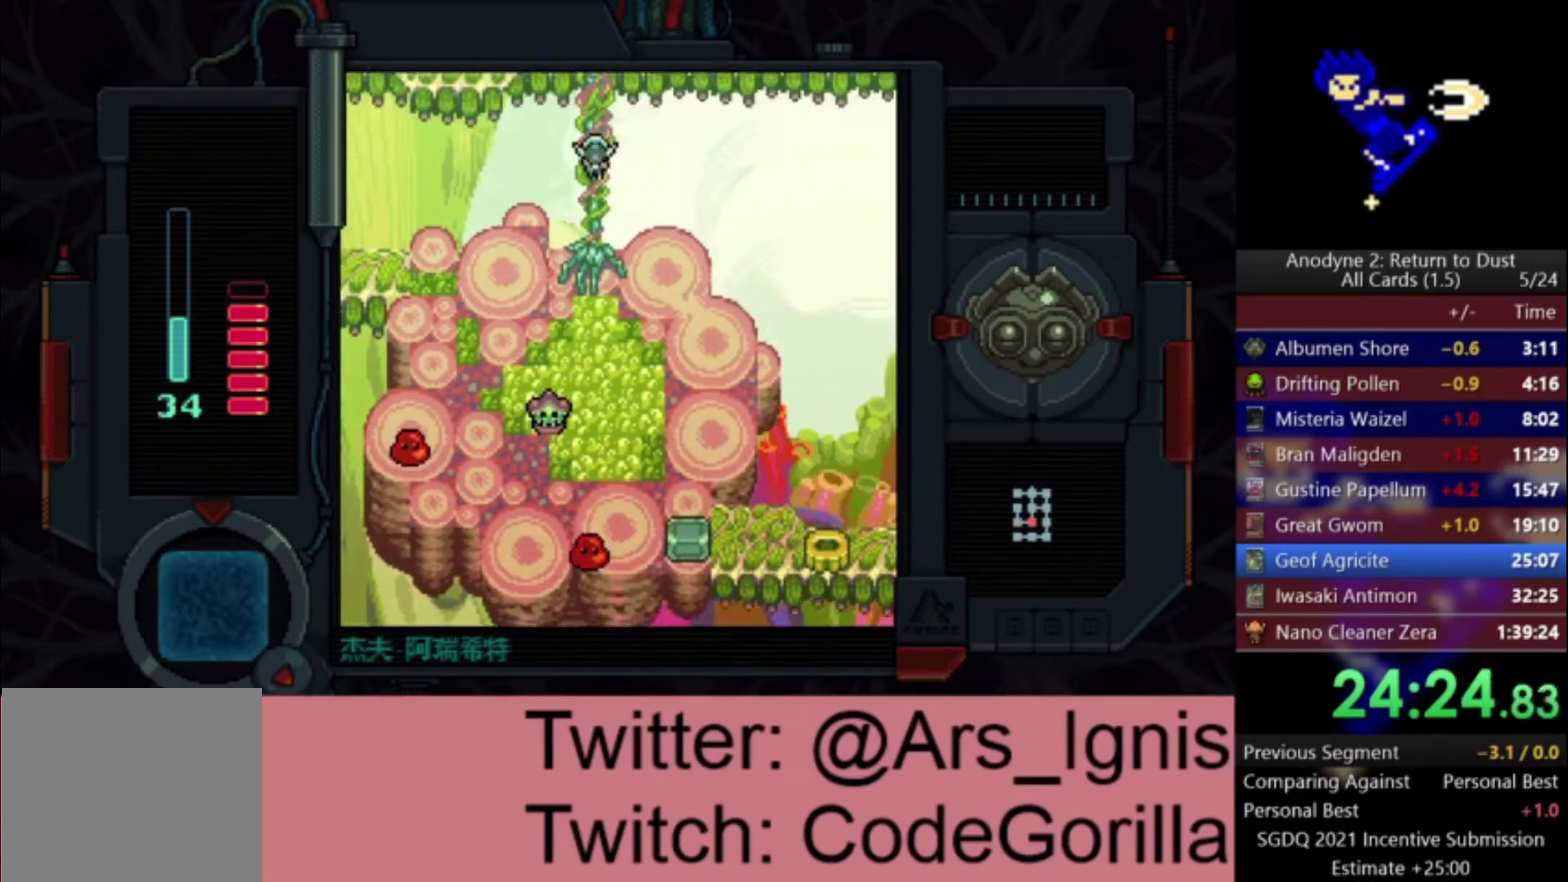
{"buttons": ["DPAD_UP"], "left_stick": "center", "right_stick": "center", "events": []}
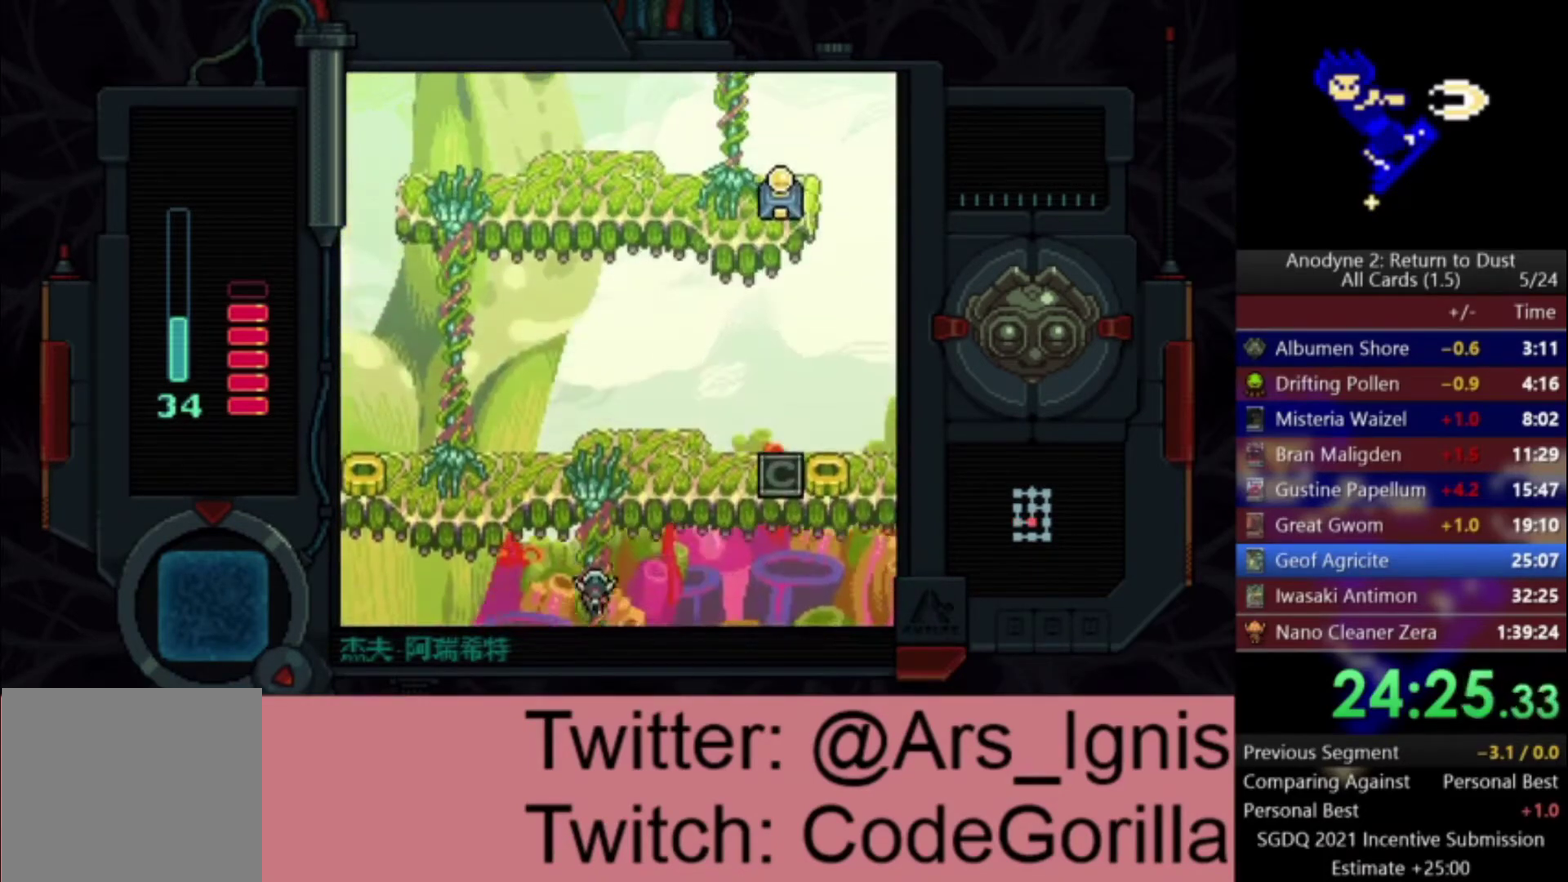
{"buttons": ["DPAD_LEFT"], "left_stick": "center", "right_stick": "center", "events": [[467, "DPAD_LEFT", "down"], [467, "DPAD_UP", "up"]]}
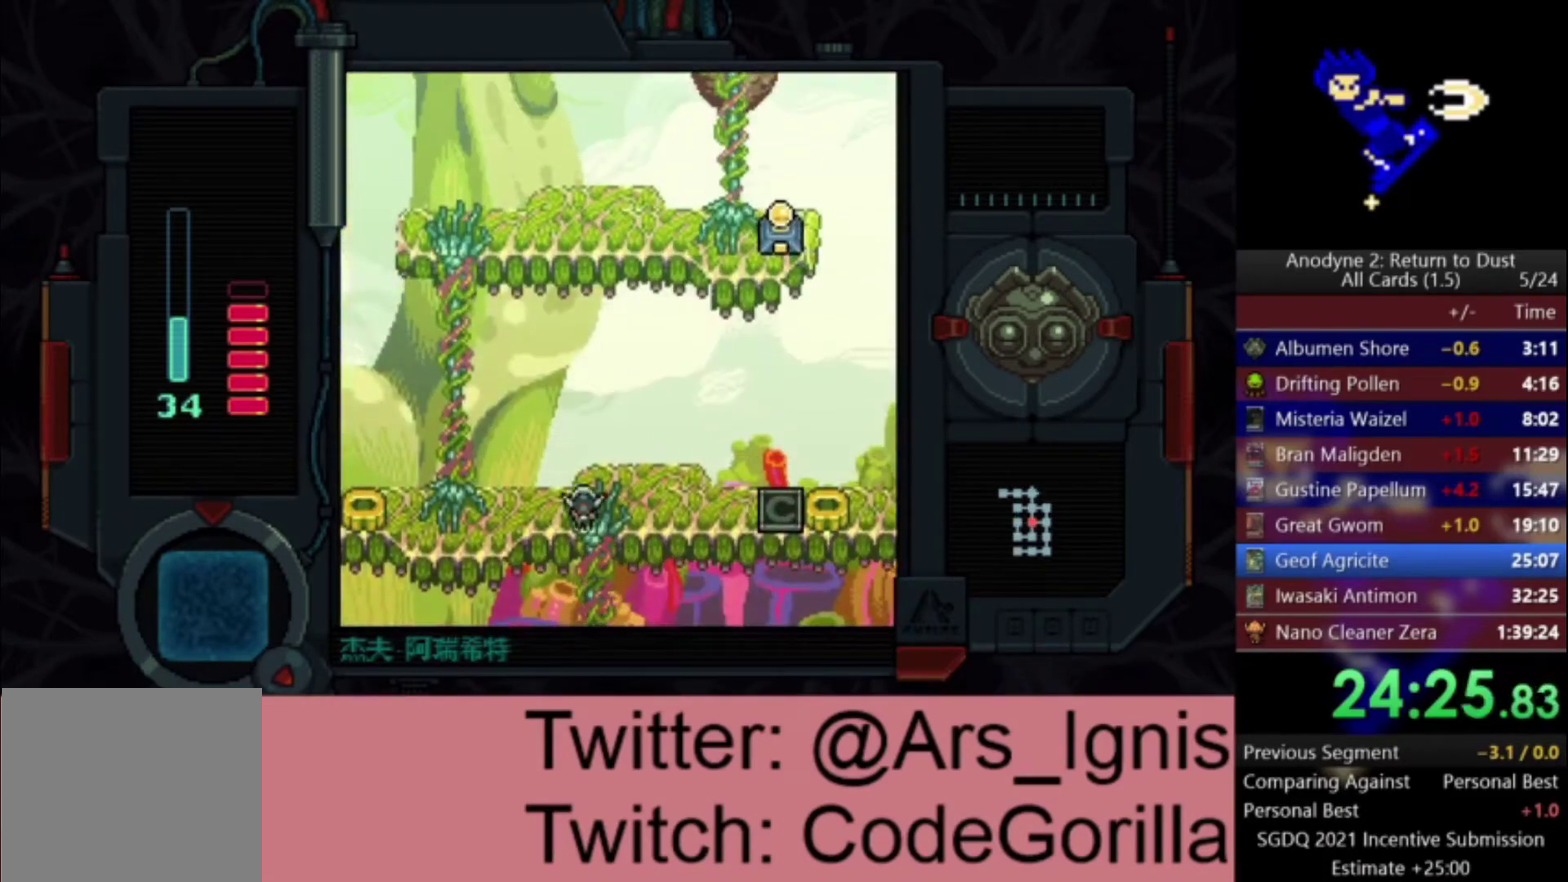
{"buttons": ["DPAD_UP"], "left_stick": "center", "right_stick": "center", "events": [[433, "DPAD_UP", "down"], [467, "DPAD_LEFT", "up"]]}
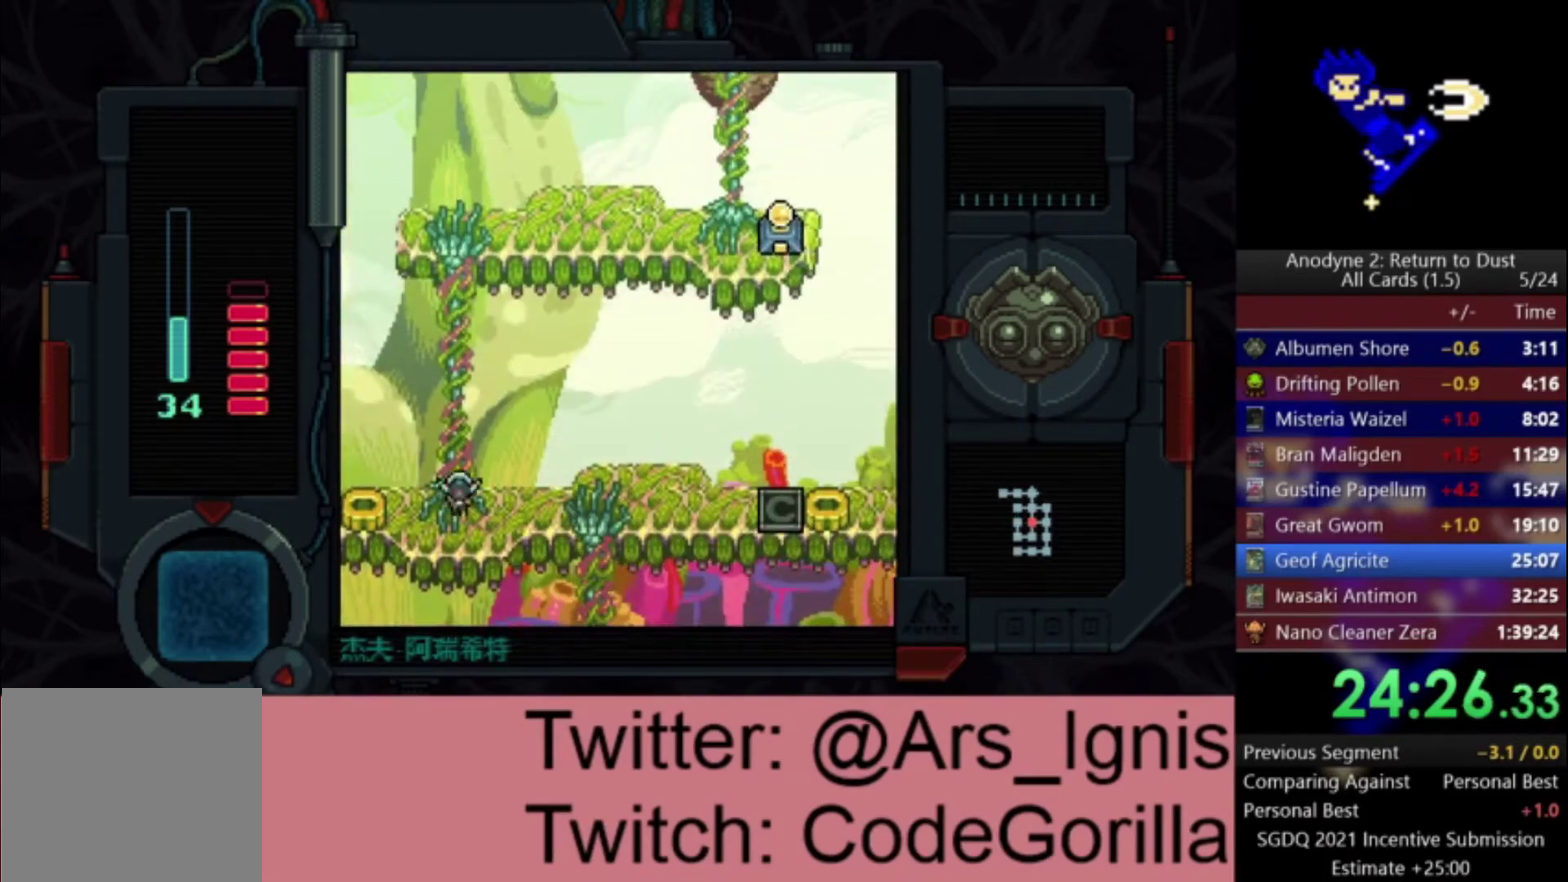
{"buttons": ["DPAD_UP"], "left_stick": "center", "right_stick": "center", "events": []}
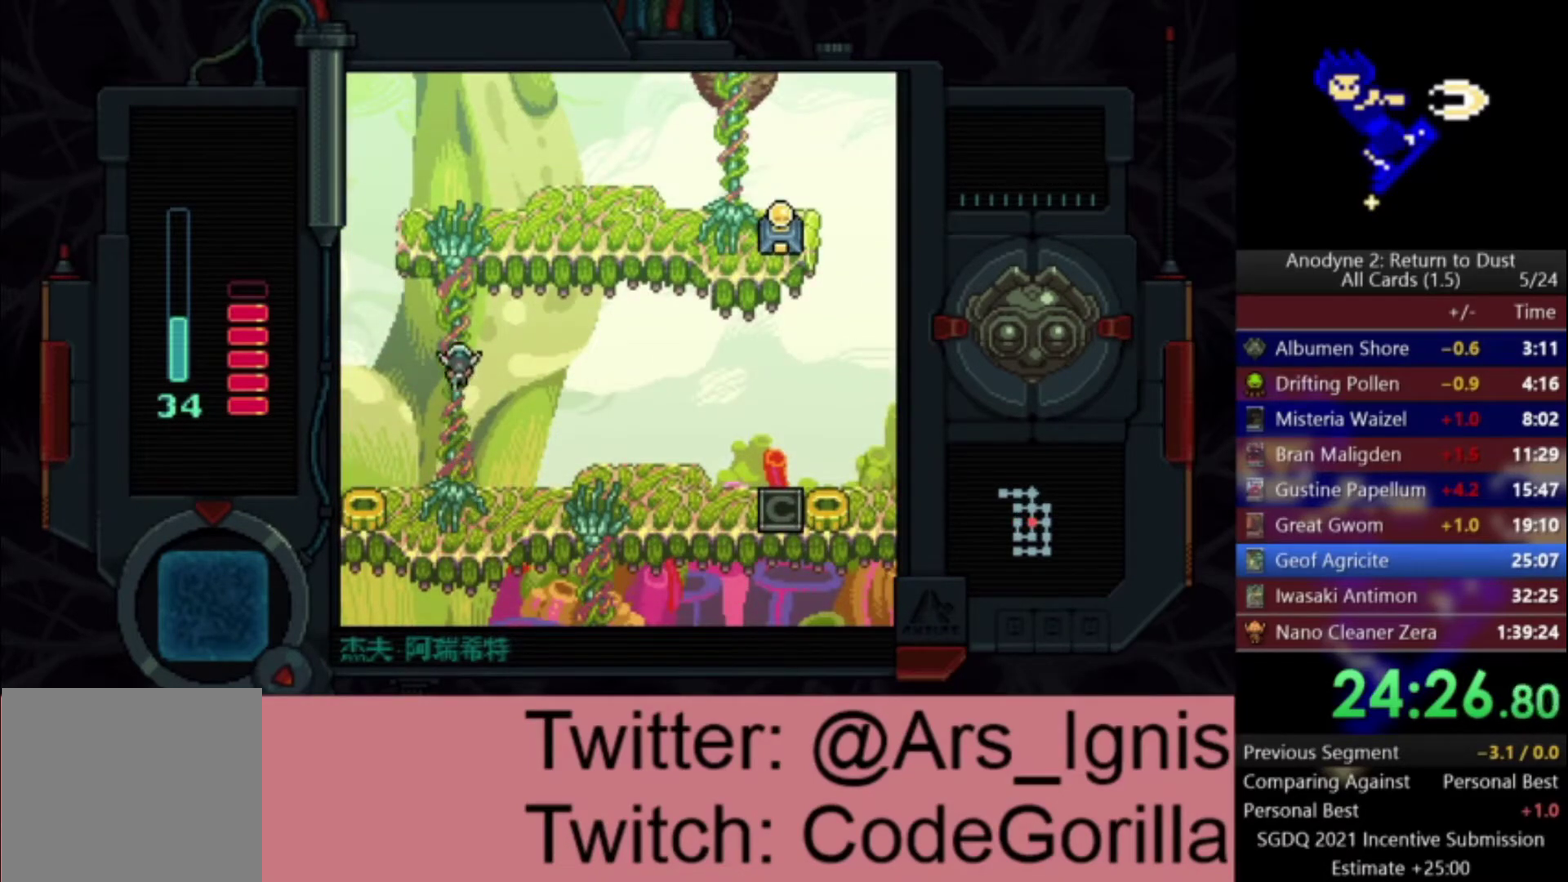
{"buttons": ["DPAD_UP", "DPAD_RIGHT"], "left_stick": "center", "right_stick": "center", "events": [[468, "DPAD_RIGHT", "down"]]}
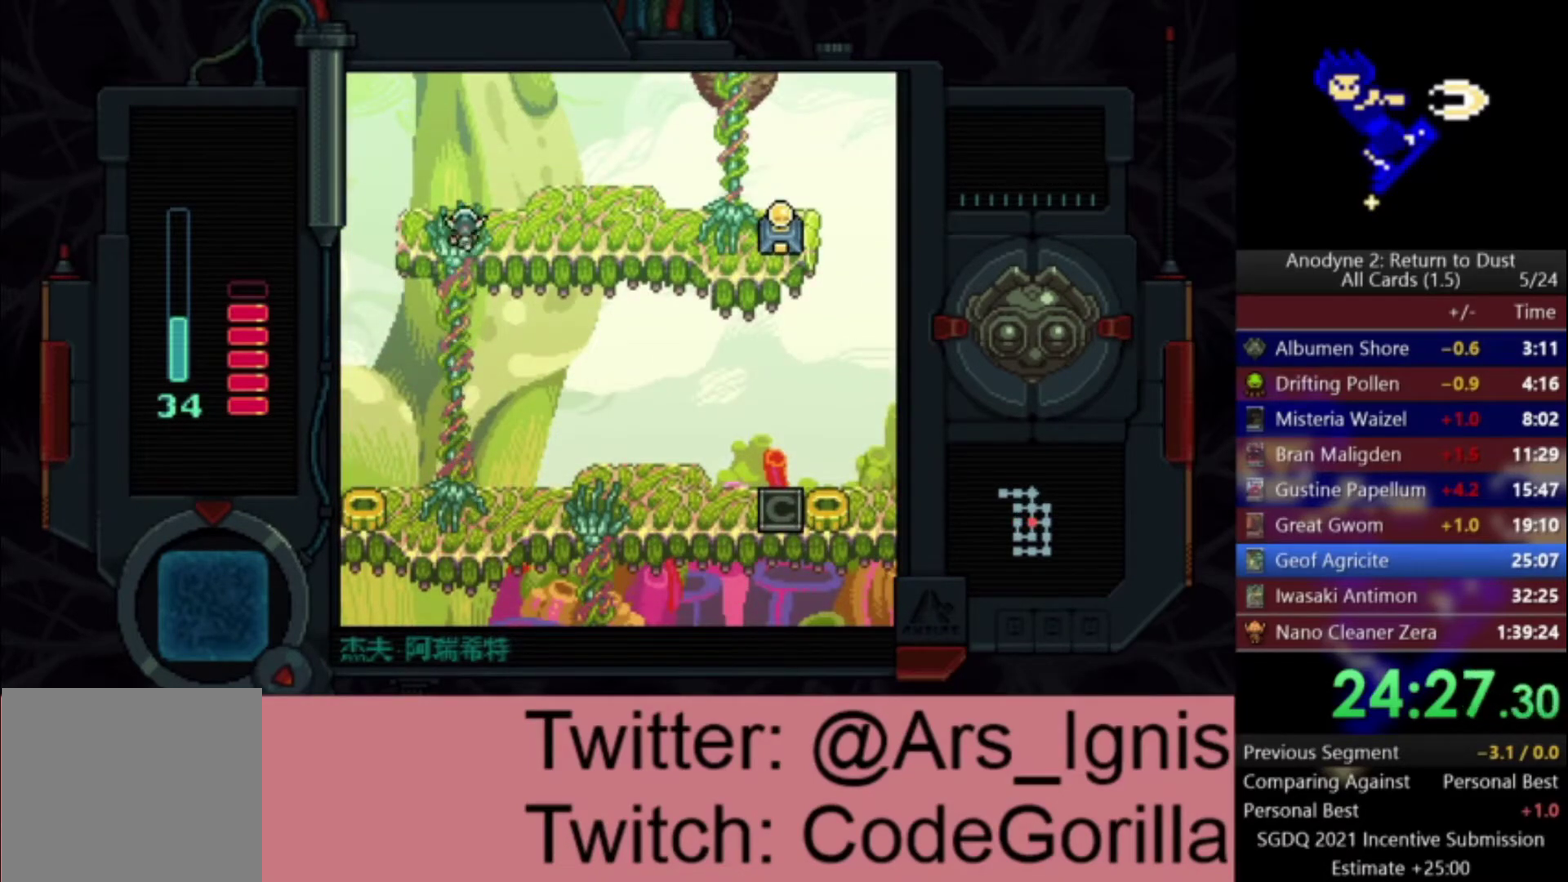
{"buttons": ["DPAD_RIGHT"], "left_stick": "center", "right_stick": "center", "events": [[33, "DPAD_UP", "up"]]}
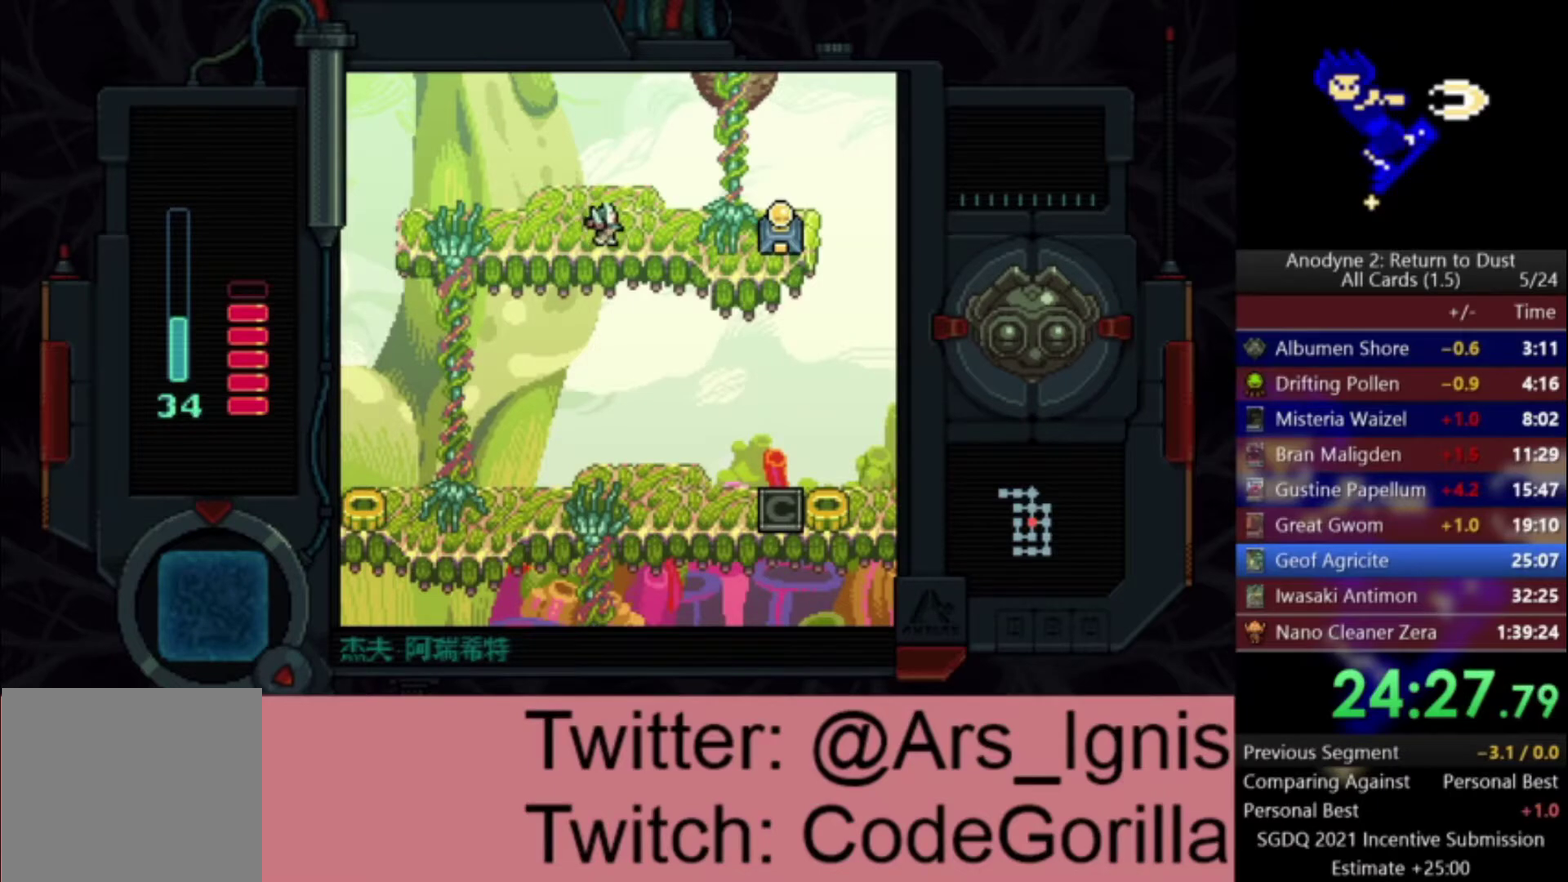
{"buttons": ["DPAD_UP"], "left_stick": "center", "right_stick": "center", "events": [[468, "DPAD_UP", "down"], [501, "DPAD_RIGHT", "up"]]}
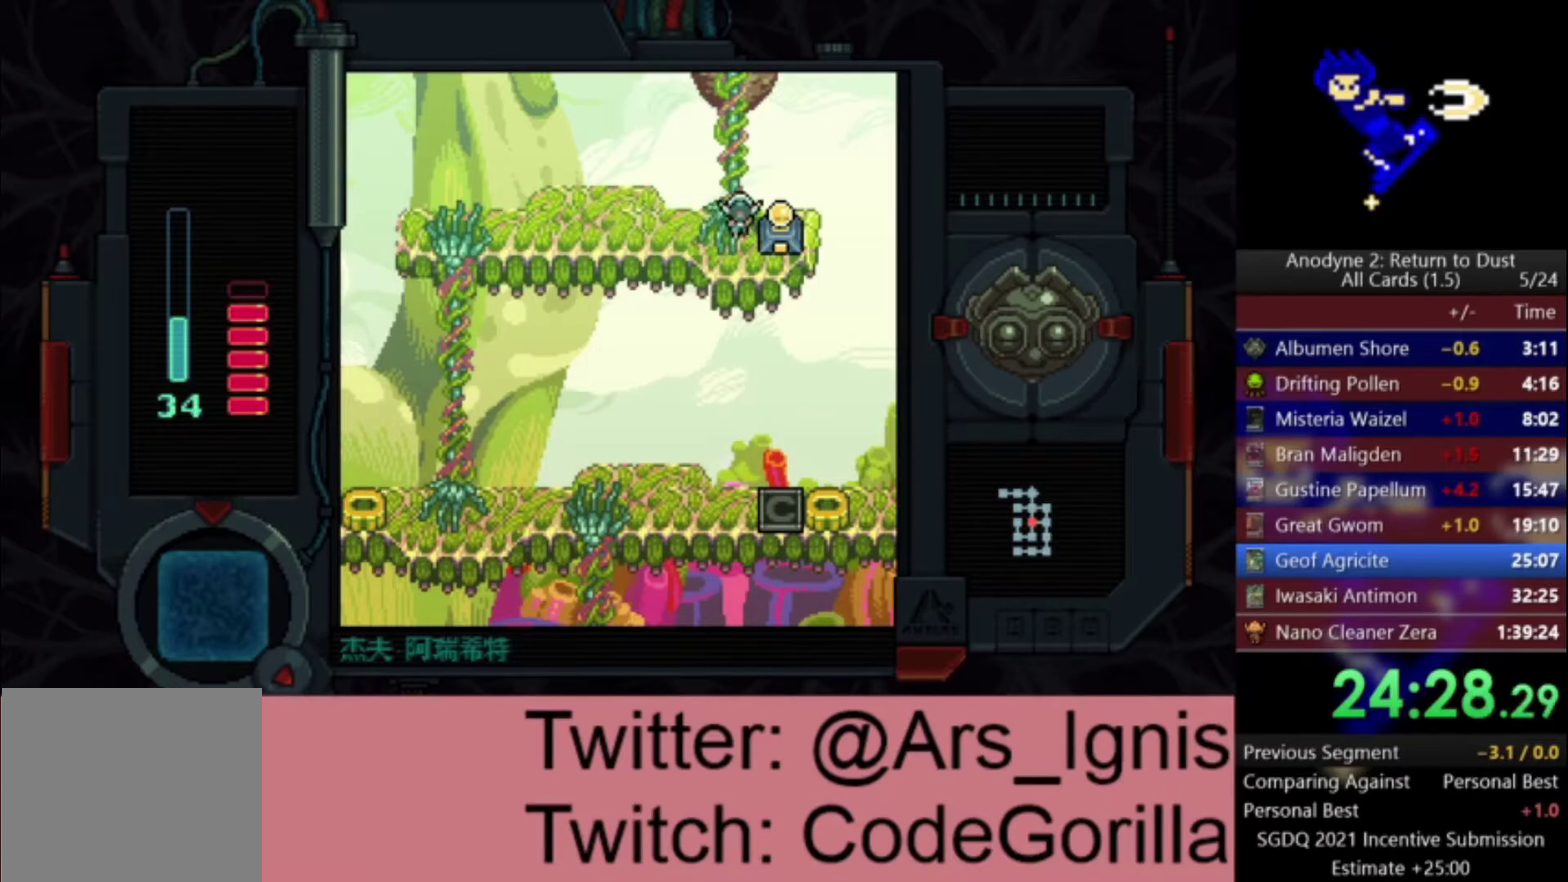
{"buttons": ["DPAD_UP"], "left_stick": "center", "right_stick": "center", "events": []}
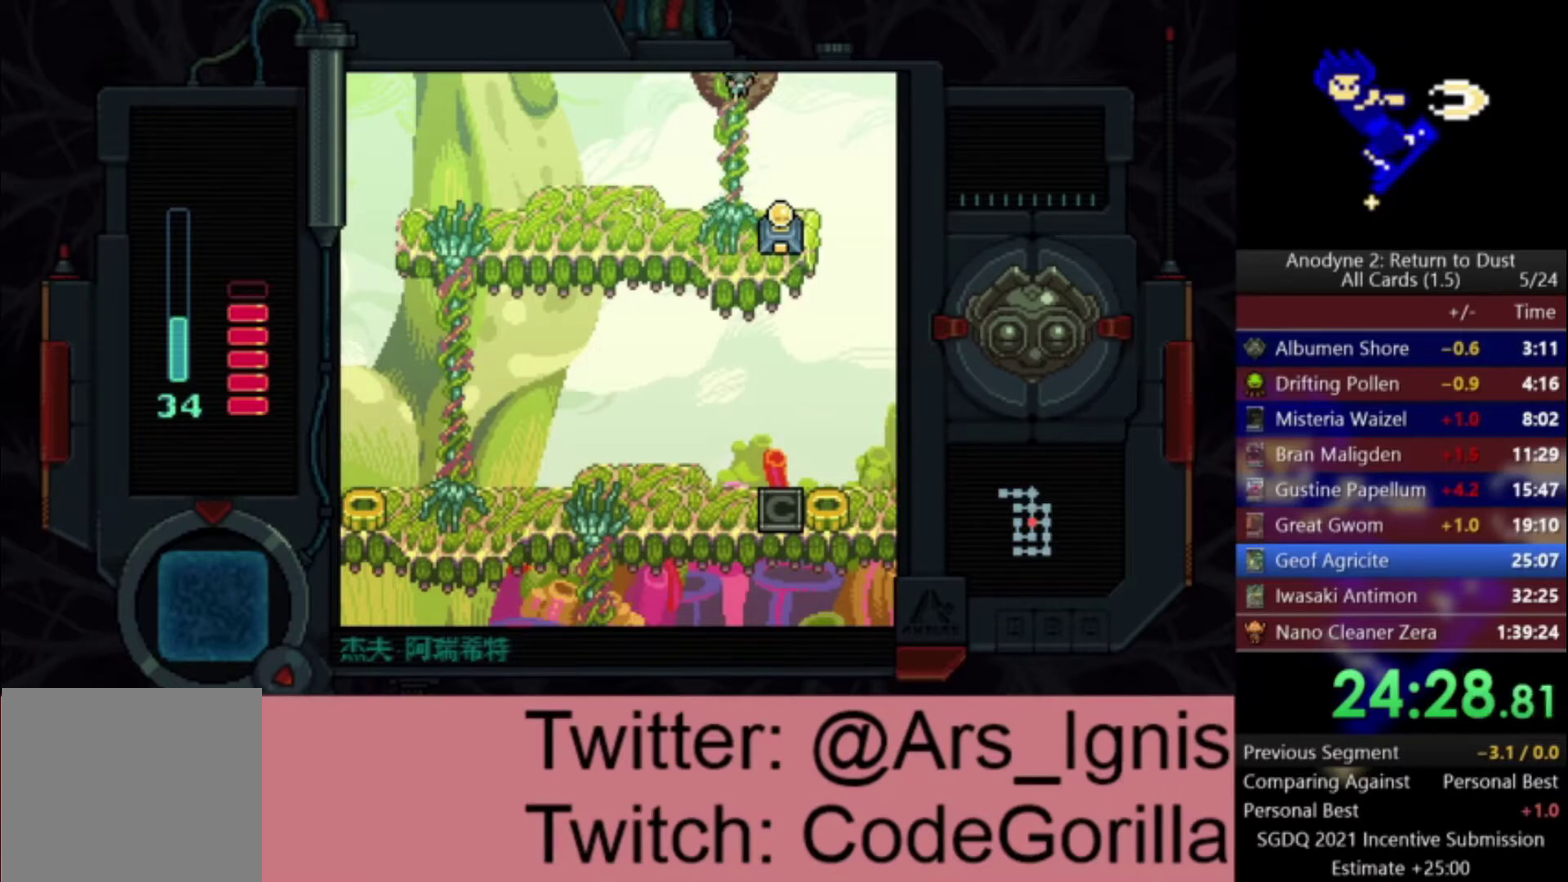
{"buttons": ["DPAD_UP"], "left_stick": "center", "right_stick": "center", "events": []}
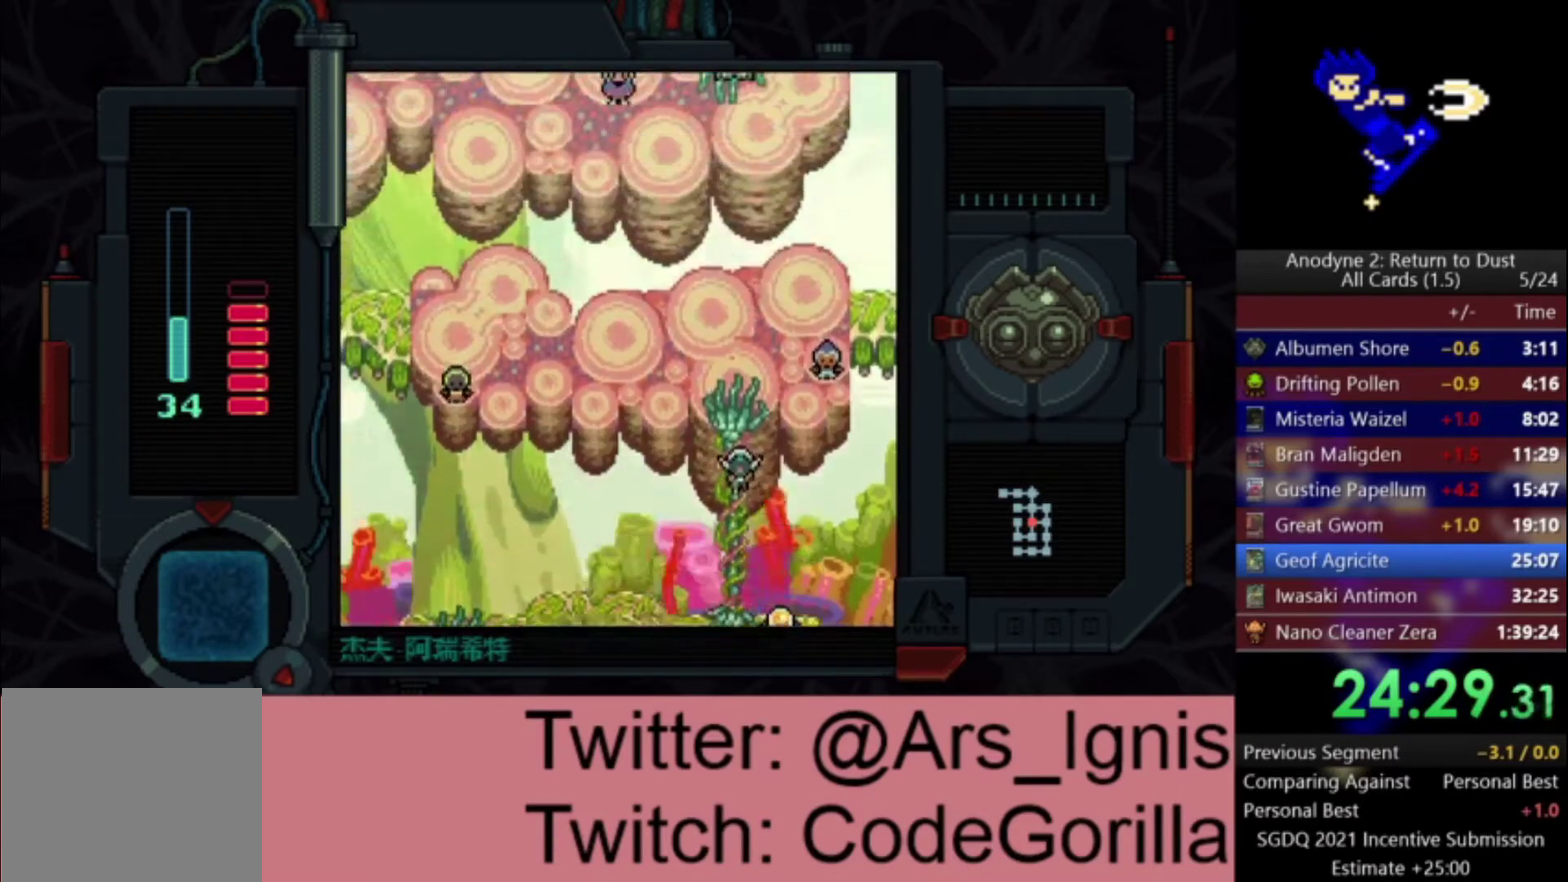
{"buttons": ["DPAD_UP", "DPAD_LEFT"], "left_stick": "center", "right_stick": "center", "events": [[400, "DPAD_LEFT", "down"]]}
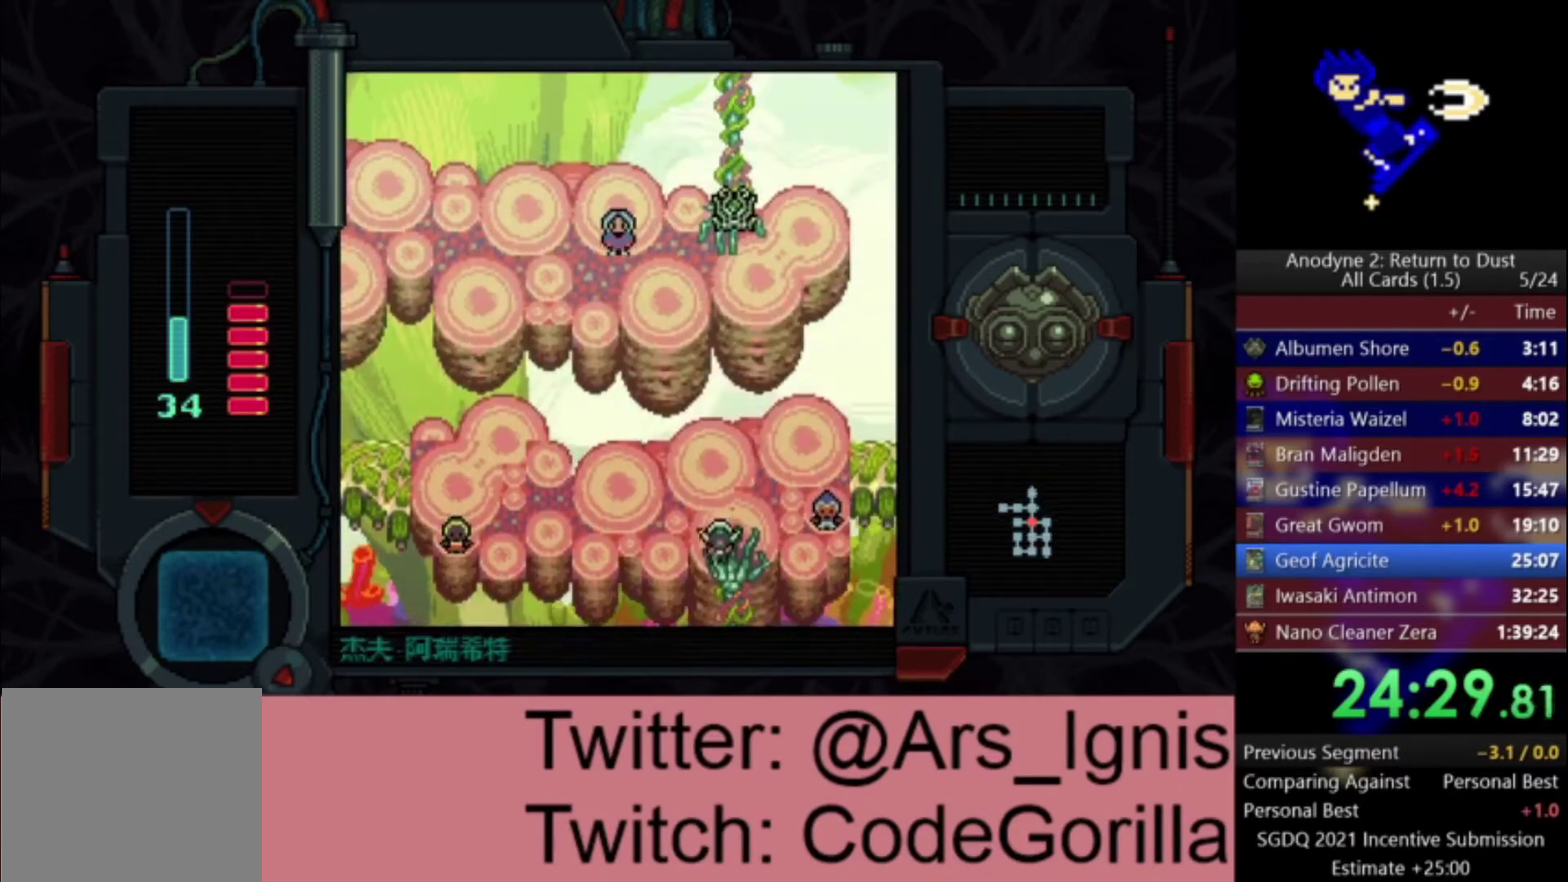
{"buttons": ["DPAD_LEFT"], "left_stick": "center", "right_stick": "center", "events": [[134, "DPAD_UP", "up"], [401, "DPAD_UP", "down"], [501, "DPAD_UP", "up"]]}
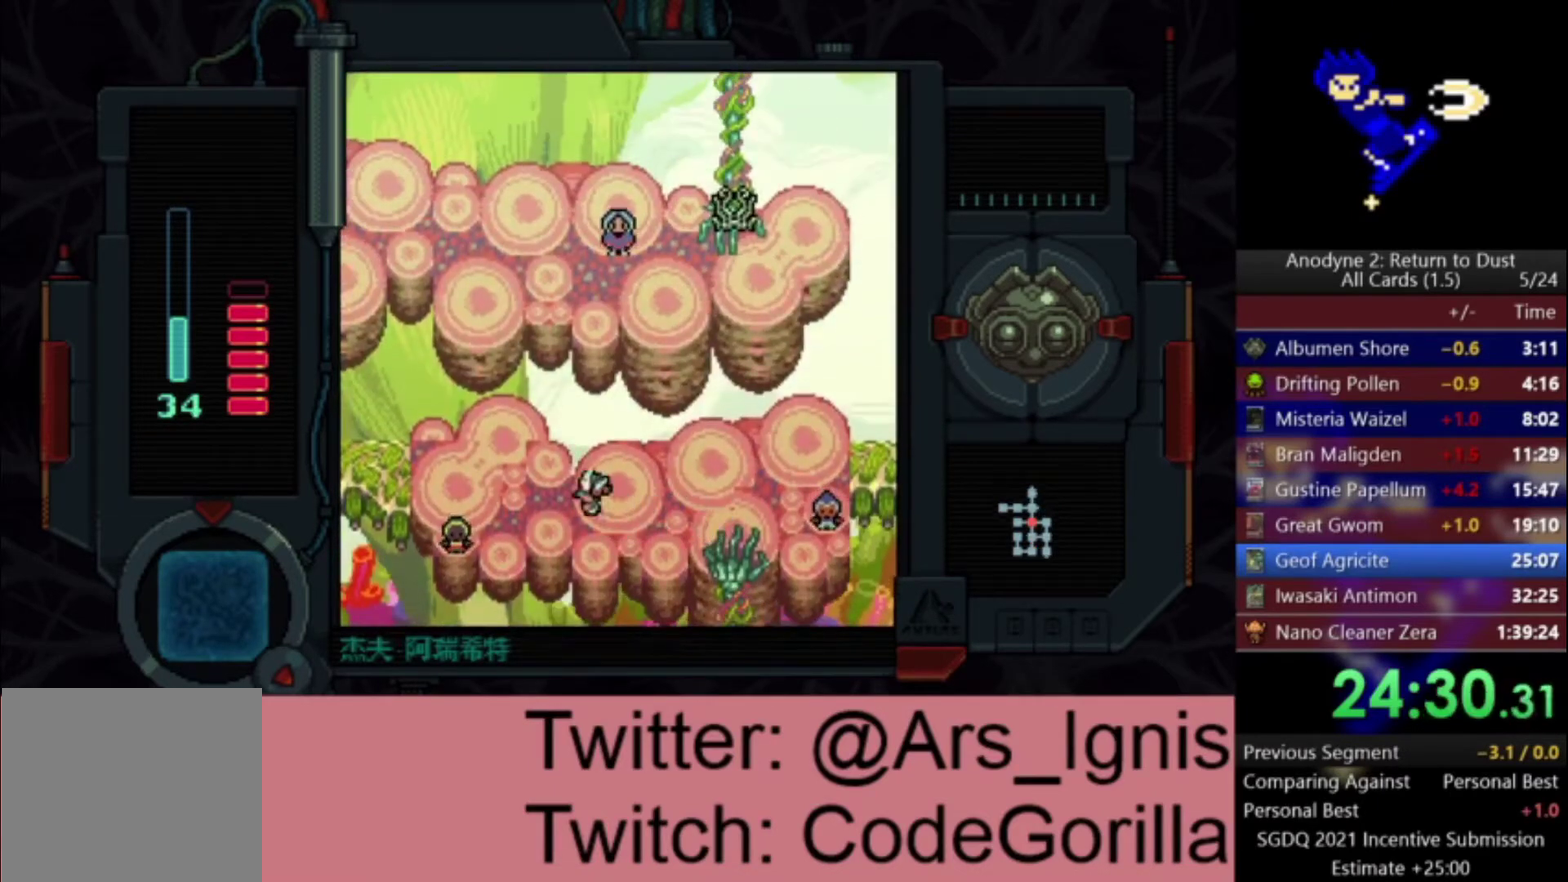
{"buttons": ["Y", "DPAD_LEFT"], "left_stick": "center", "right_stick": "center", "events": [[467, "Y", "down"]]}
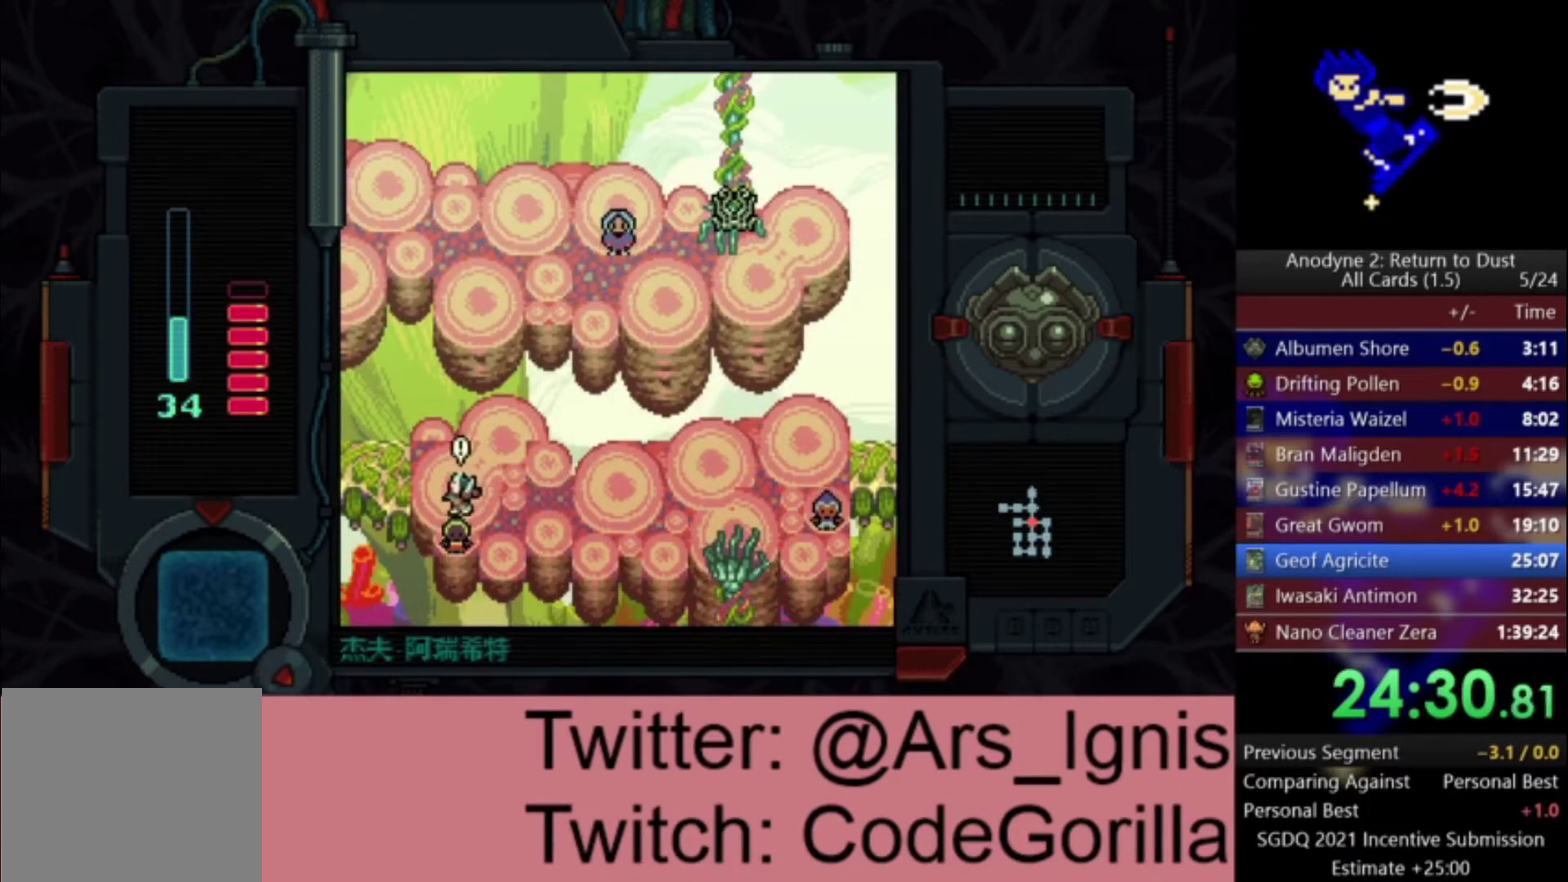
{"buttons": ["DPAD_UP", "DPAD_LEFT"], "left_stick": "center", "right_stick": "center", "events": [[67, "Y", "up"], [134, "Y", "down"], [201, "Y", "up"], [367, "DPAD_UP", "down"]]}
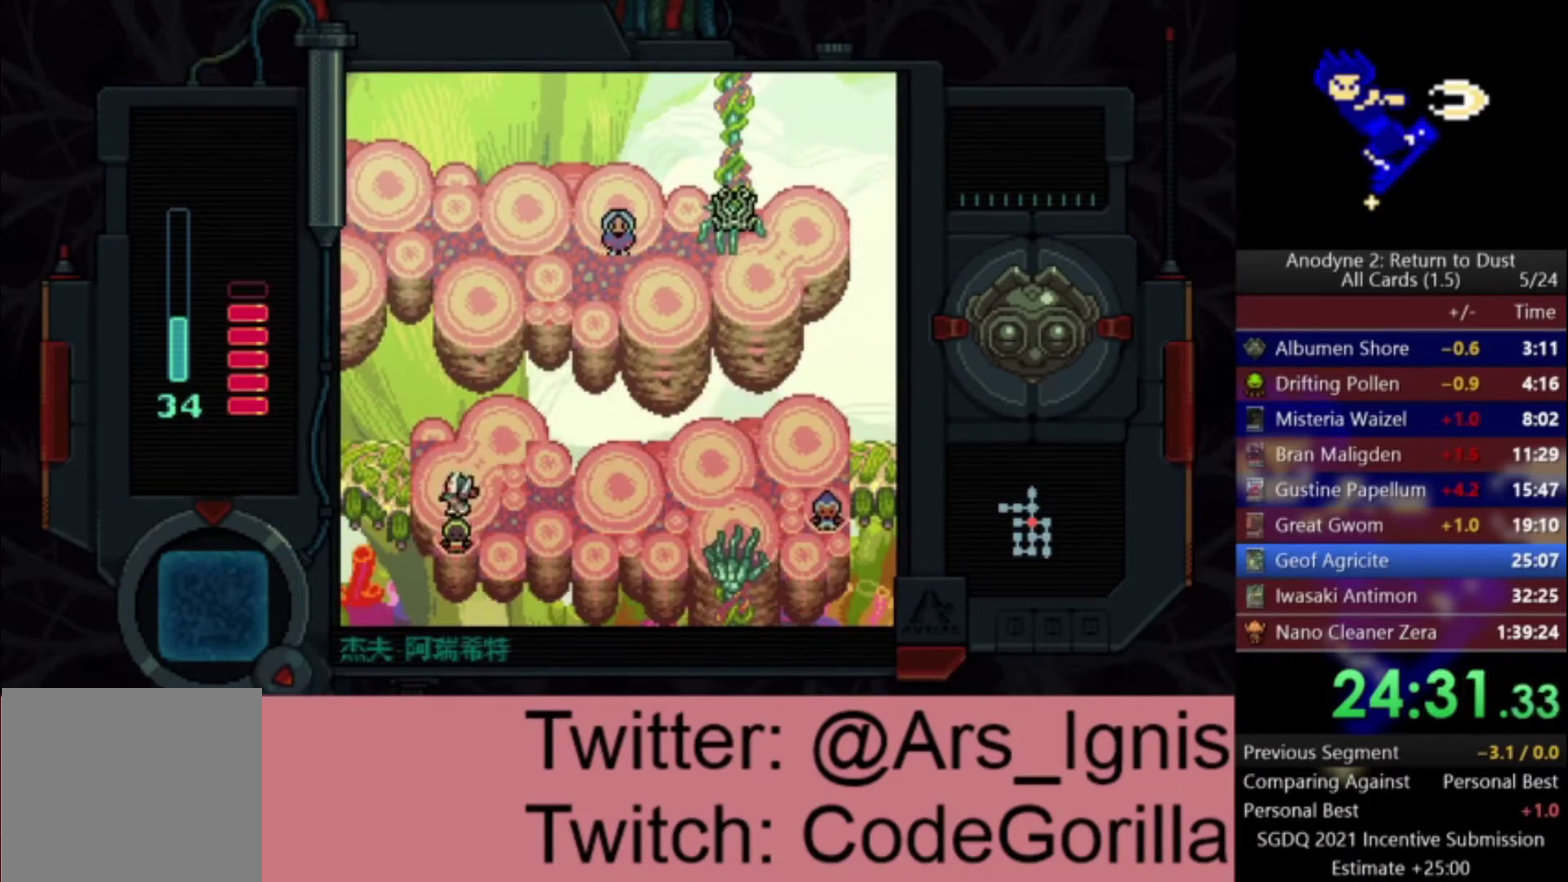
{"buttons": ["DPAD_LEFT"], "left_stick": "center", "right_stick": "center", "events": [[200, "DPAD_UP", "up"]]}
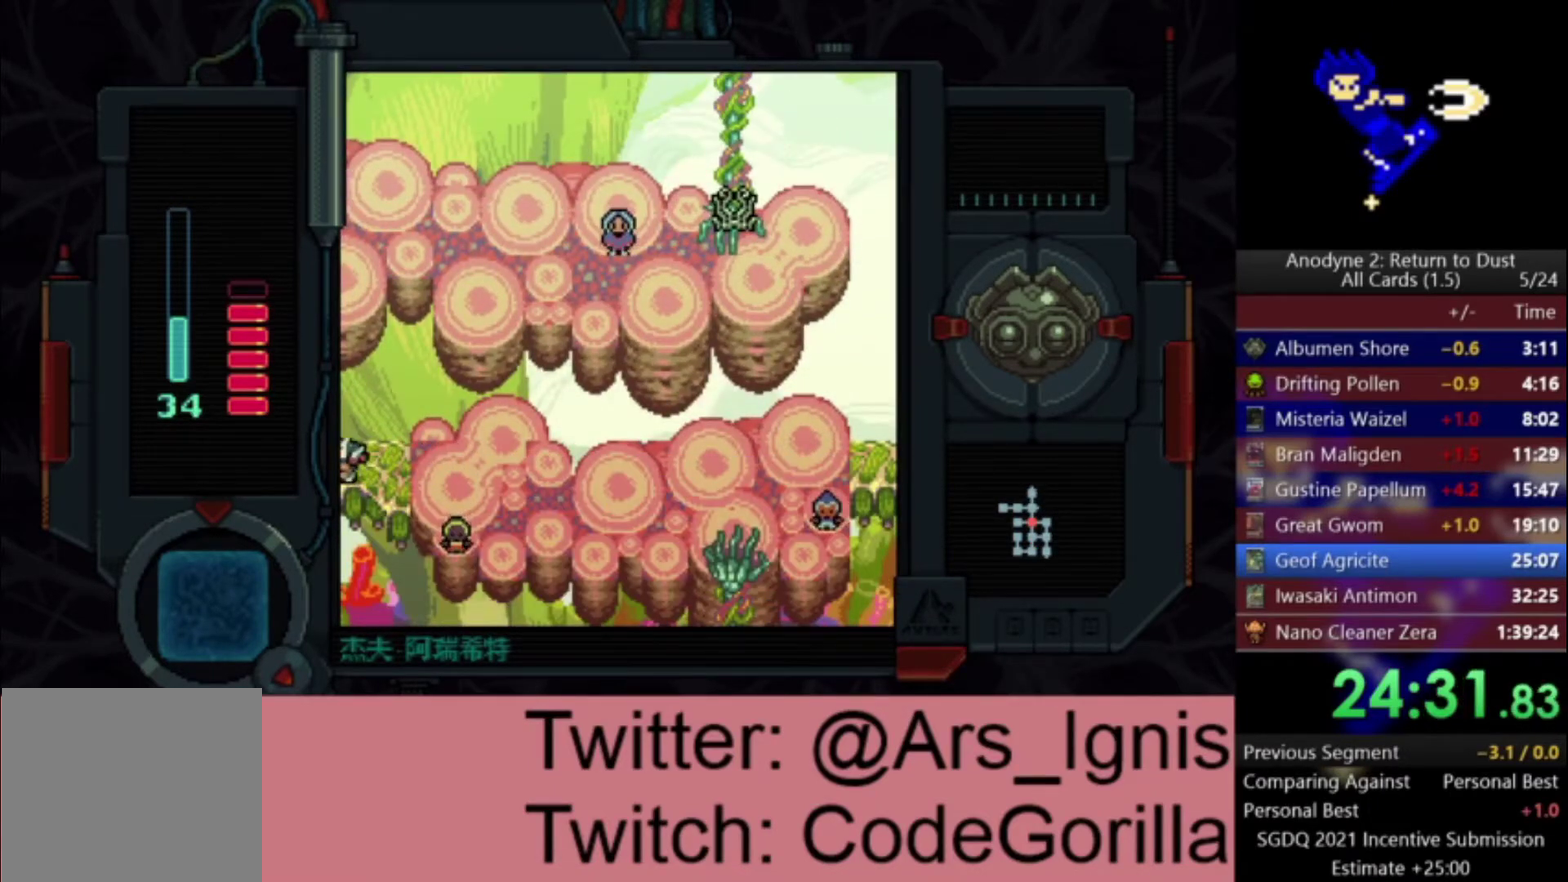
{"buttons": ["DPAD_LEFT"], "left_stick": "center", "right_stick": "center", "events": []}
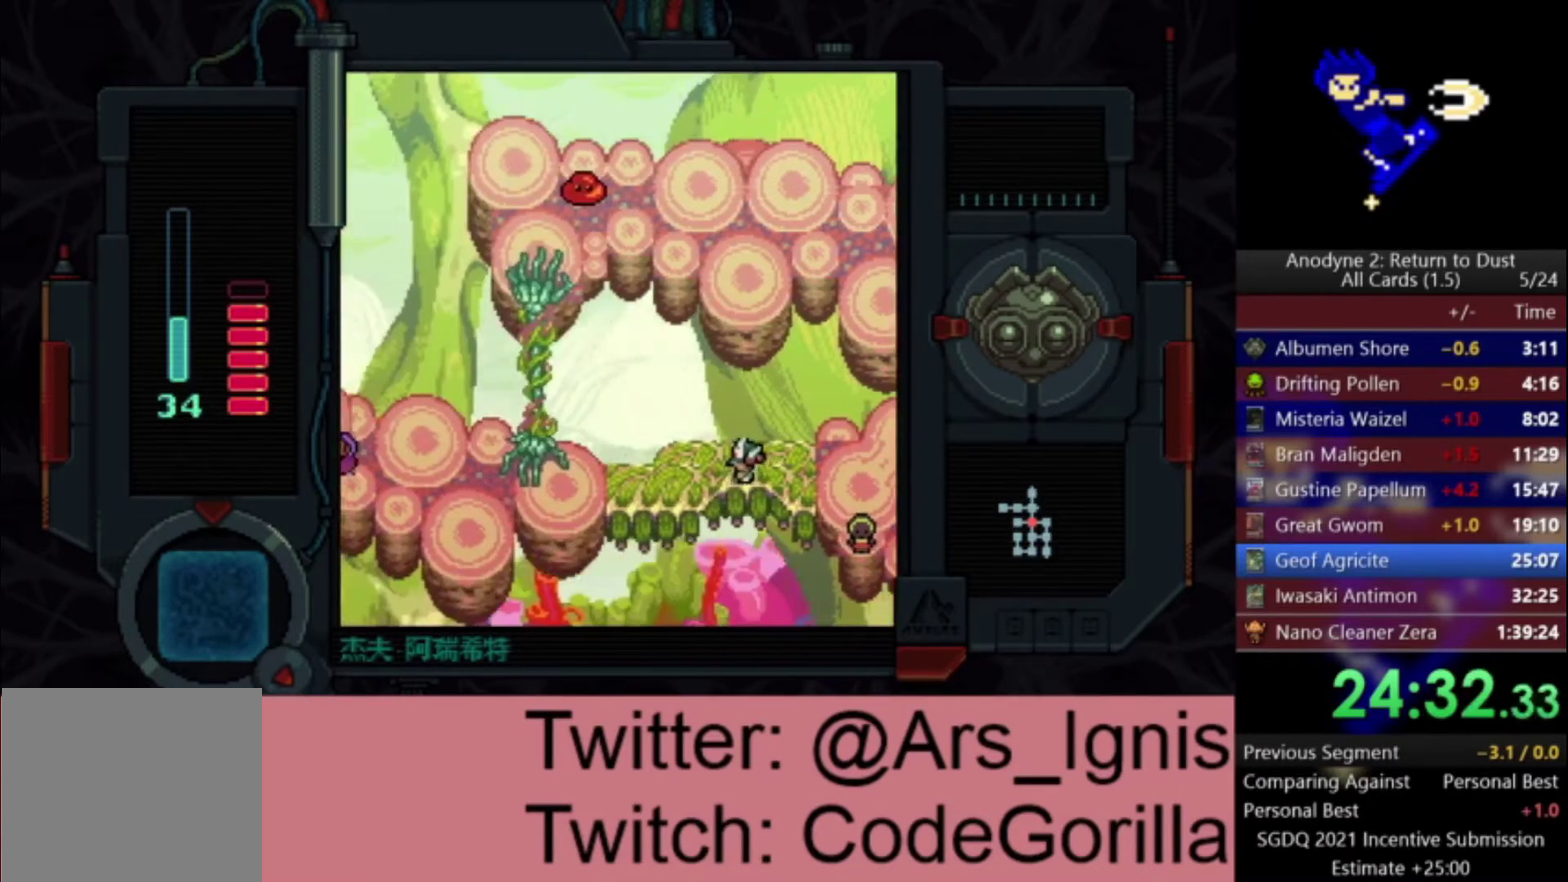
{"buttons": ["DPAD_LEFT"], "left_stick": "center", "right_stick": "center", "events": [[367, "DPAD_DOWN", "down"], [500, "DPAD_DOWN", "up"]]}
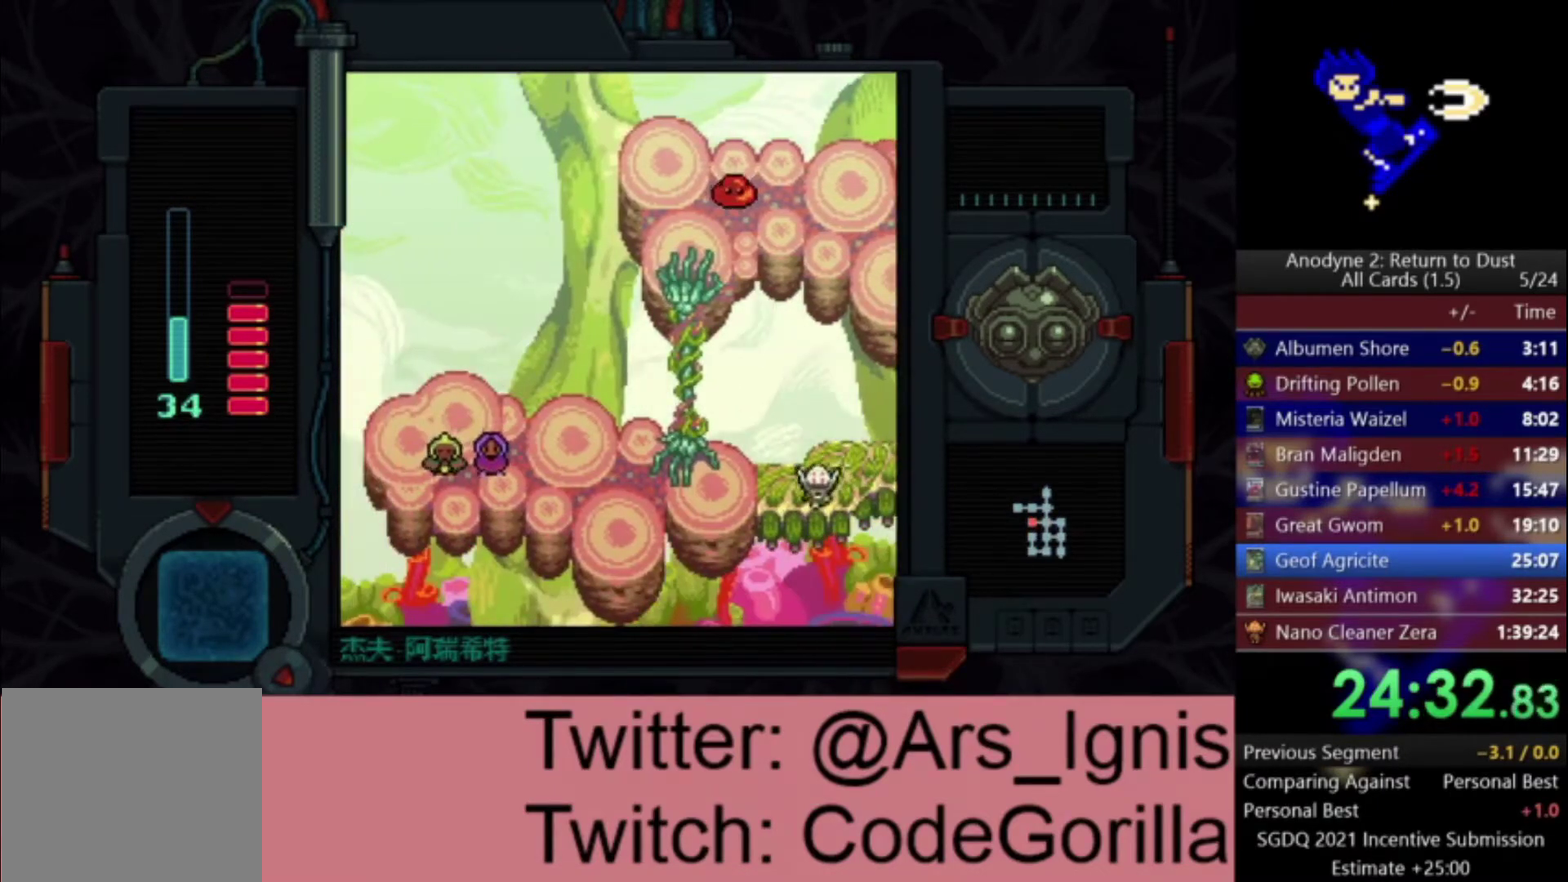
{"buttons": ["DPAD_UP"], "left_stick": "center", "right_stick": "center", "events": [[434, "DPAD_UP", "down"], [501, "DPAD_LEFT", "up"]]}